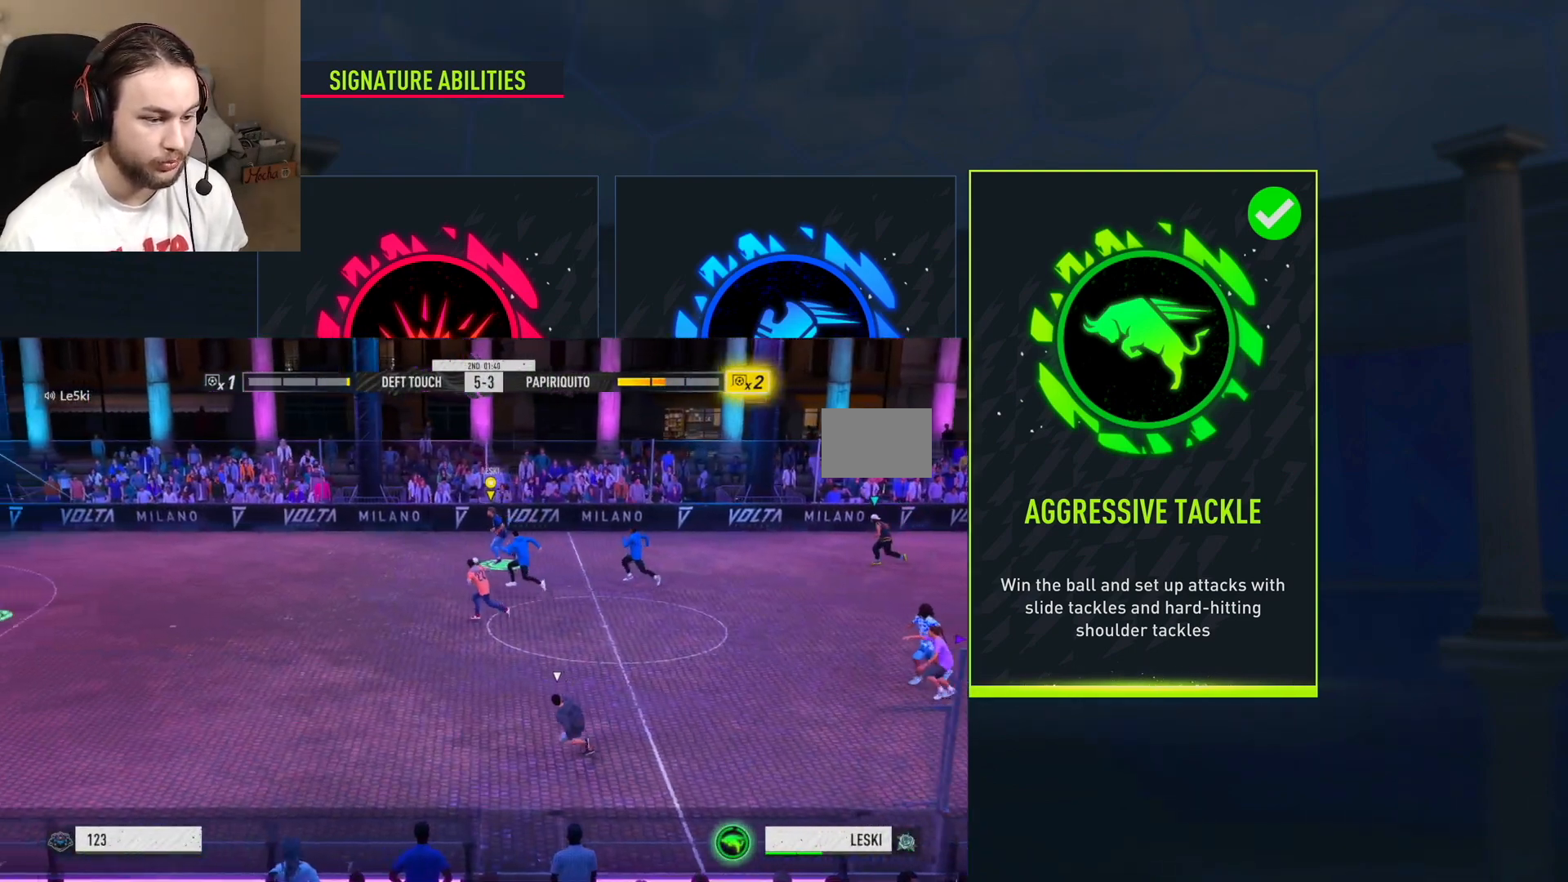
Gameplay with a controller (Xbox layout); each line is a JSON object with the inputs held at the frame after it (dt_ms = milliseconds from this image to that frame). "events" lists button and stick changes between this image and that frame as [ms after this image, input, new state], when the widget could be followed in between. Not read: L3.
{"dt_ms": 501, "buttons": [], "left_stick": "center", "right_stick": "center", "events": [[34, "L2", "down"], [34, "X", "down"], [50, "A", "down"], [50, "R2", "up"], [50, "left_stick", "right"], [184, "X", "up"], [267, "X", "down"], [284, "A", "up"], [317, "left_stick", "center"], [351, "L2", "up"], [367, "X", "up"]]}
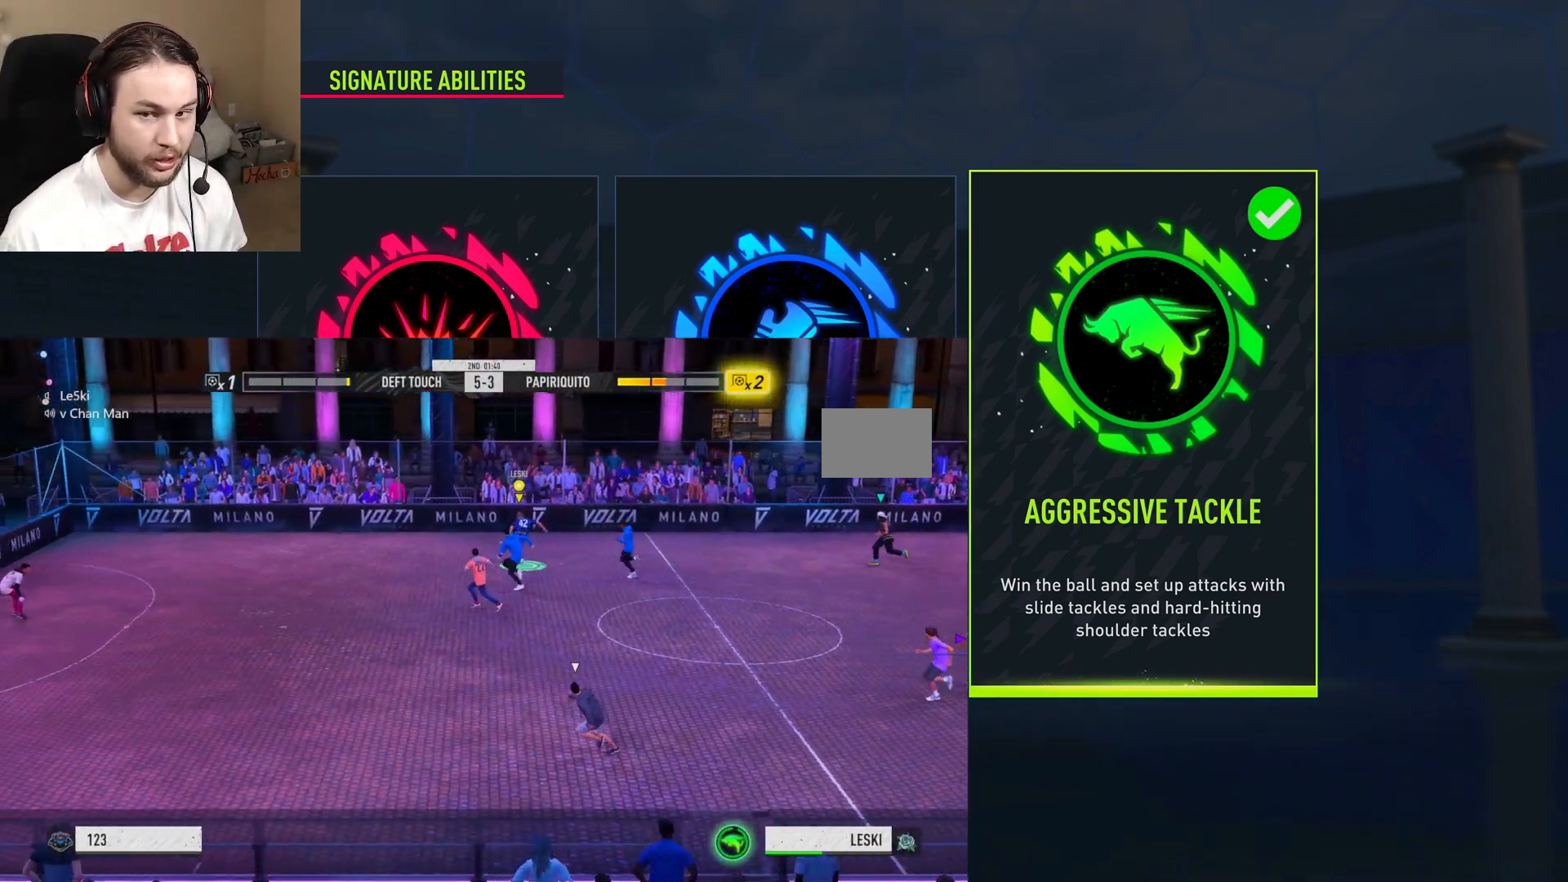
{"dt_ms": 500, "buttons": [], "left_stick": "center", "right_stick": "center", "events": [[100, "R3", "down"], [100, "right_stick", "up"], [183, "right_stick", "center"], [200, "R3", "up"], [334, "R3", "down"], [334, "right_stick", "up"], [417, "right_stick", "center"], [434, "R3", "up"]]}
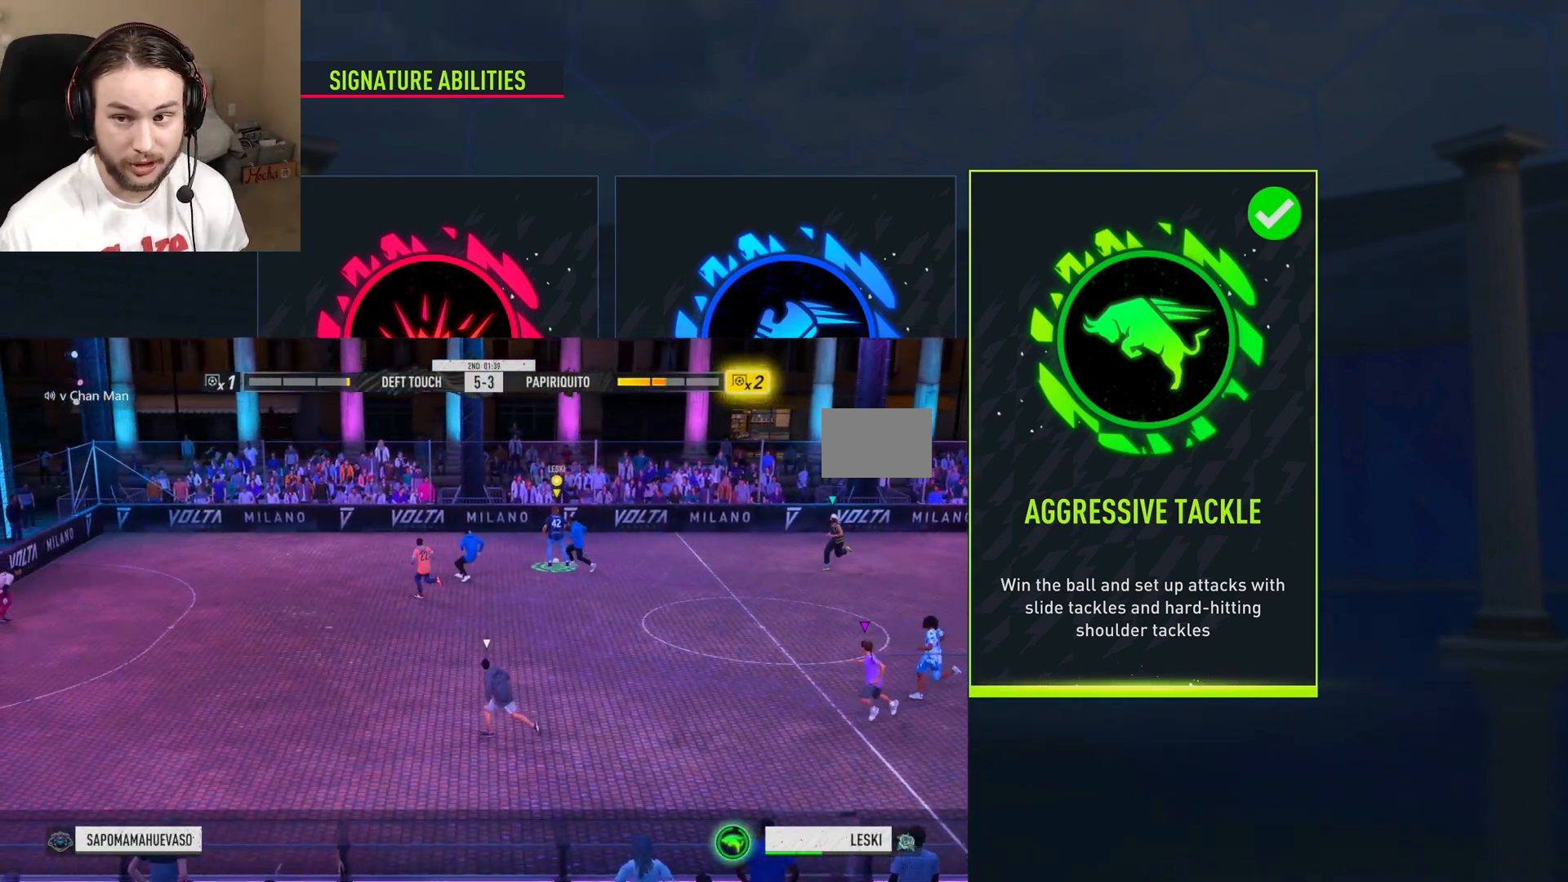
{"dt_ms": 501, "buttons": [], "left_stick": "center", "right_stick": "center", "events": [[17, "right_stick", "down"], [34, "R3", "down"], [117, "right_stick", "center"], [134, "R3", "up"]]}
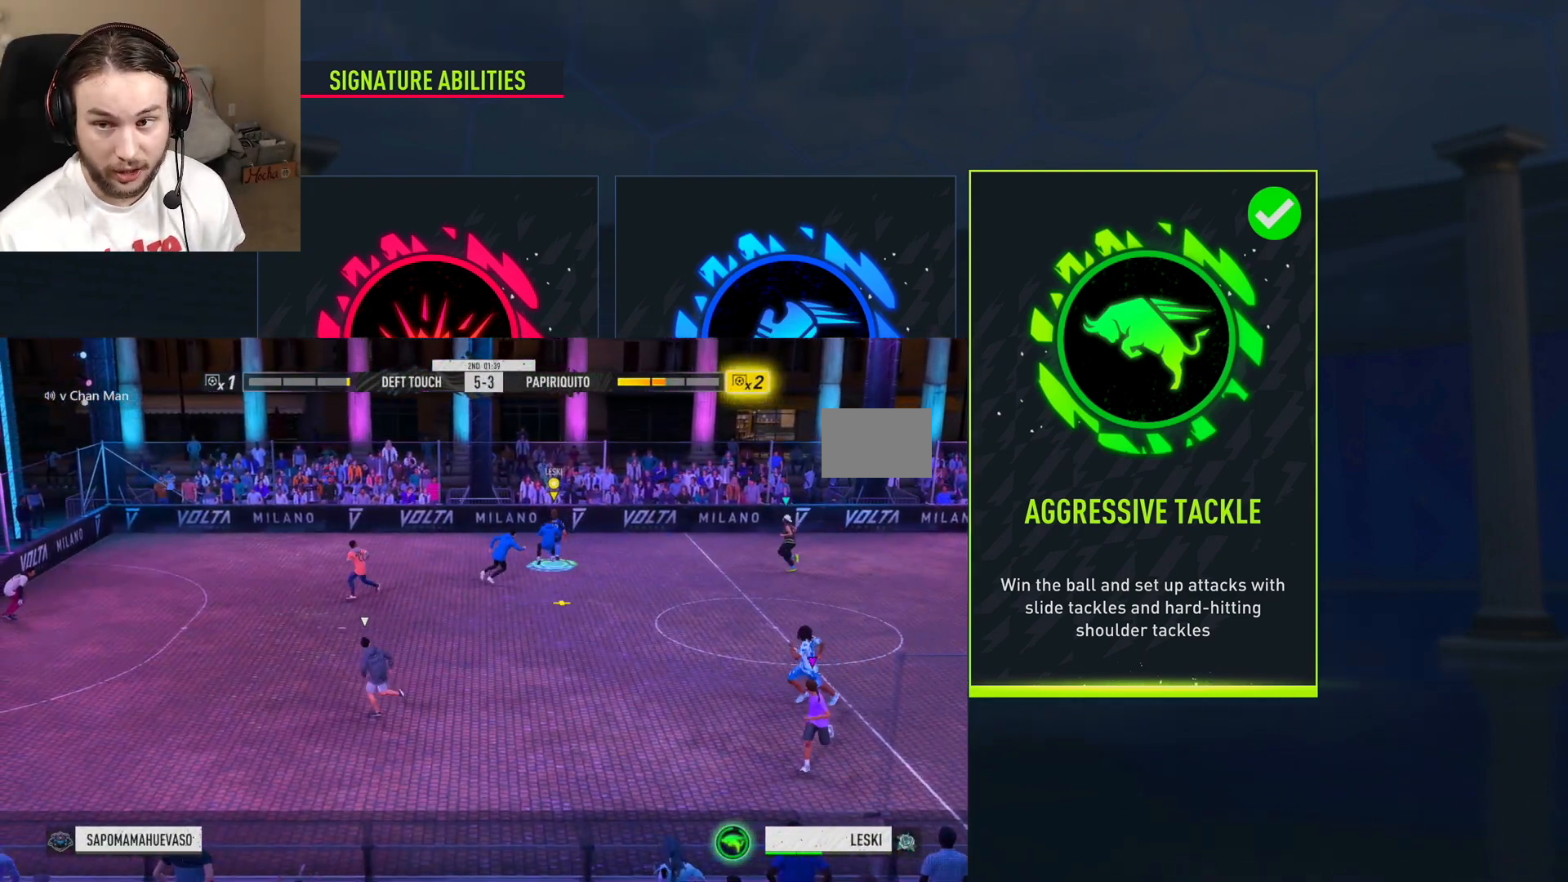
{"dt_ms": 500, "buttons": [], "left_stick": "down", "right_stick": "center", "events": [[284, "left_stick", "down"]]}
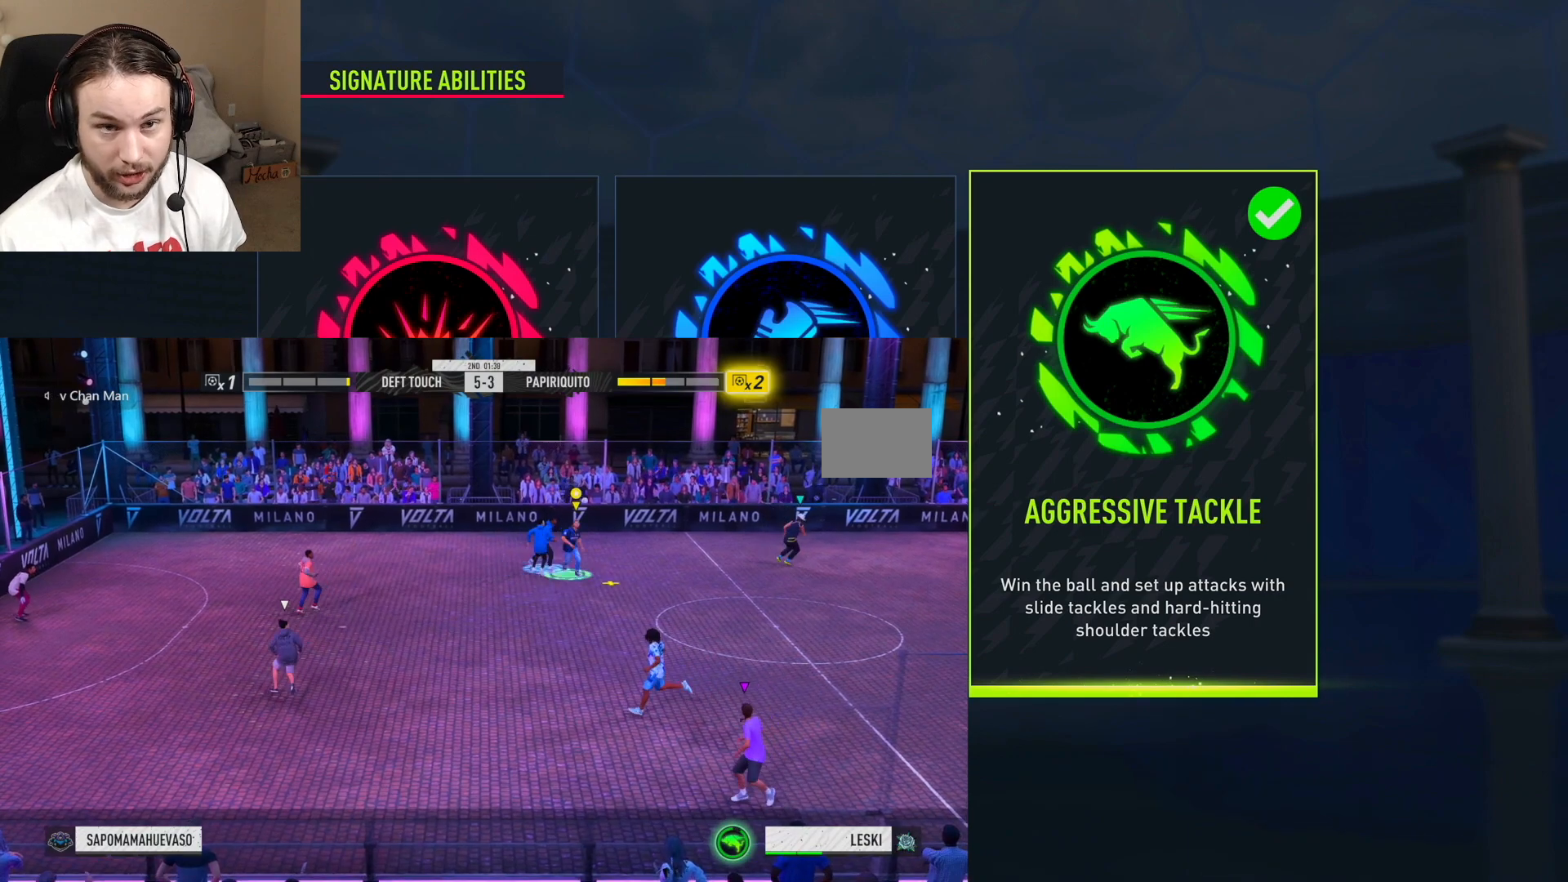
{"dt_ms": 501, "buttons": ["R2"], "left_stick": "down-left", "right_stick": "center", "events": [[17, "R2", "down"], [301, "left_stick", "down-left"]]}
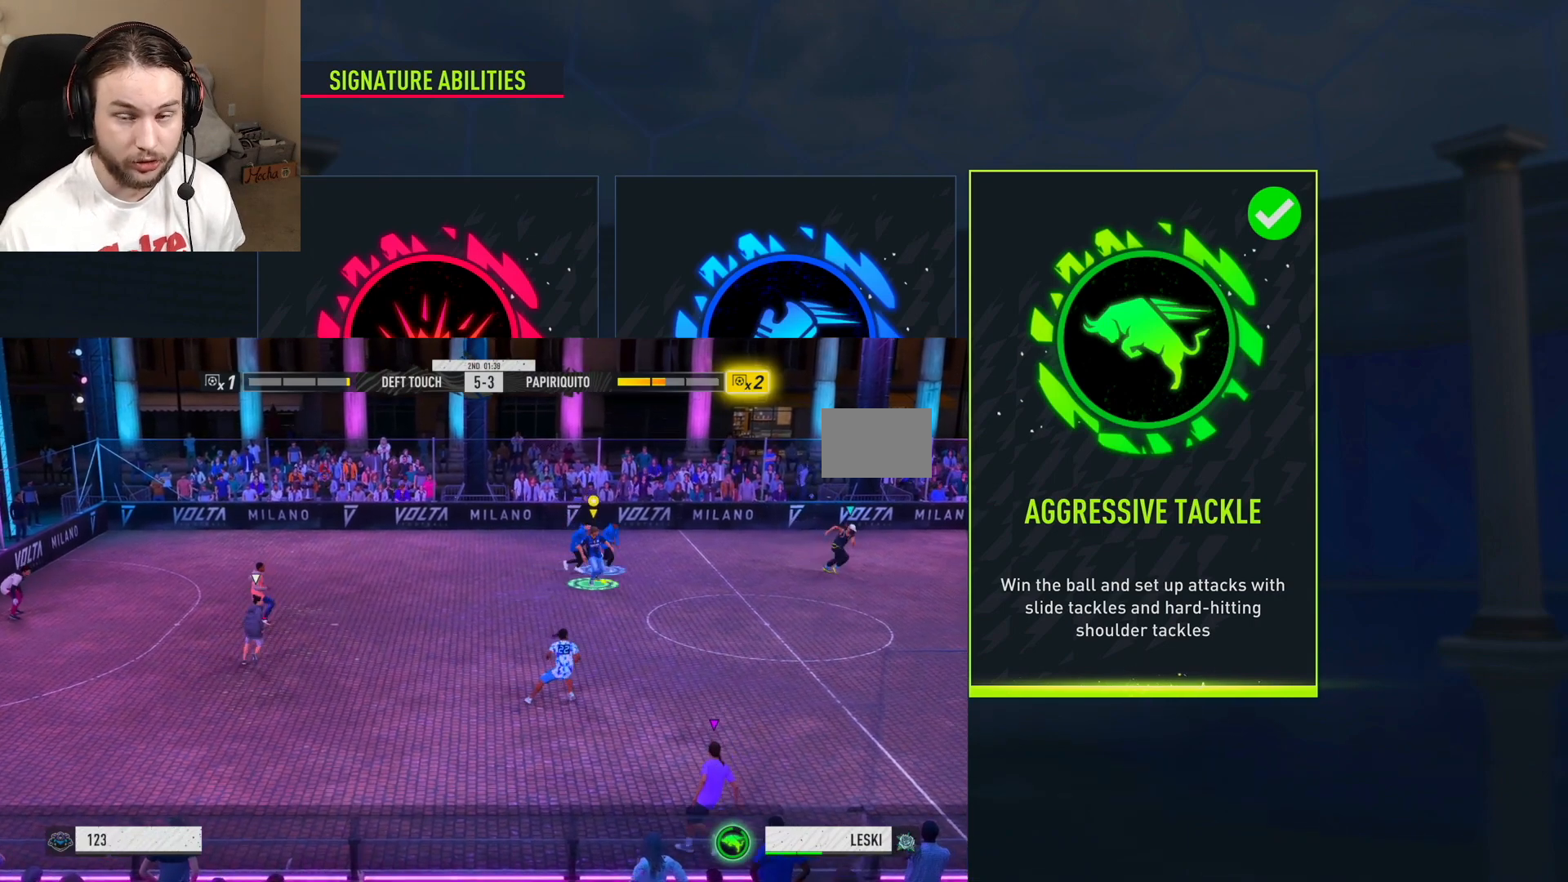
{"dt_ms": 500, "buttons": ["R2"], "left_stick": "down-left", "right_stick": "center", "events": []}
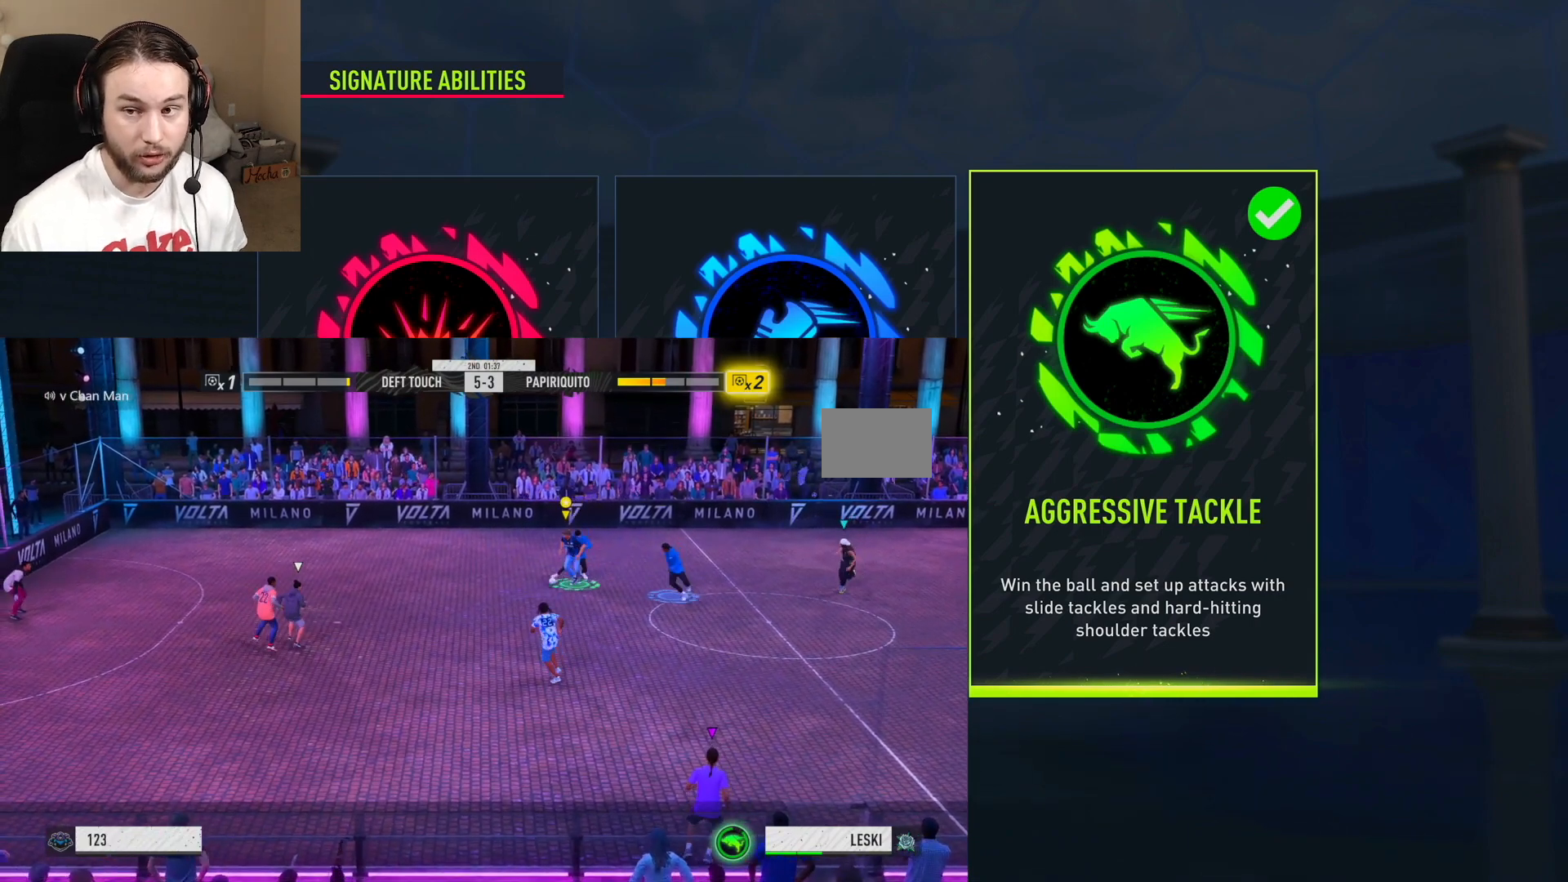
{"dt_ms": 501, "buttons": ["R3"], "left_stick": "down-left", "right_stick": "down-right", "events": [[234, "R2", "up"], [367, "R3", "down"], [367, "right_stick", "down"], [451, "right_stick", "down-right"]]}
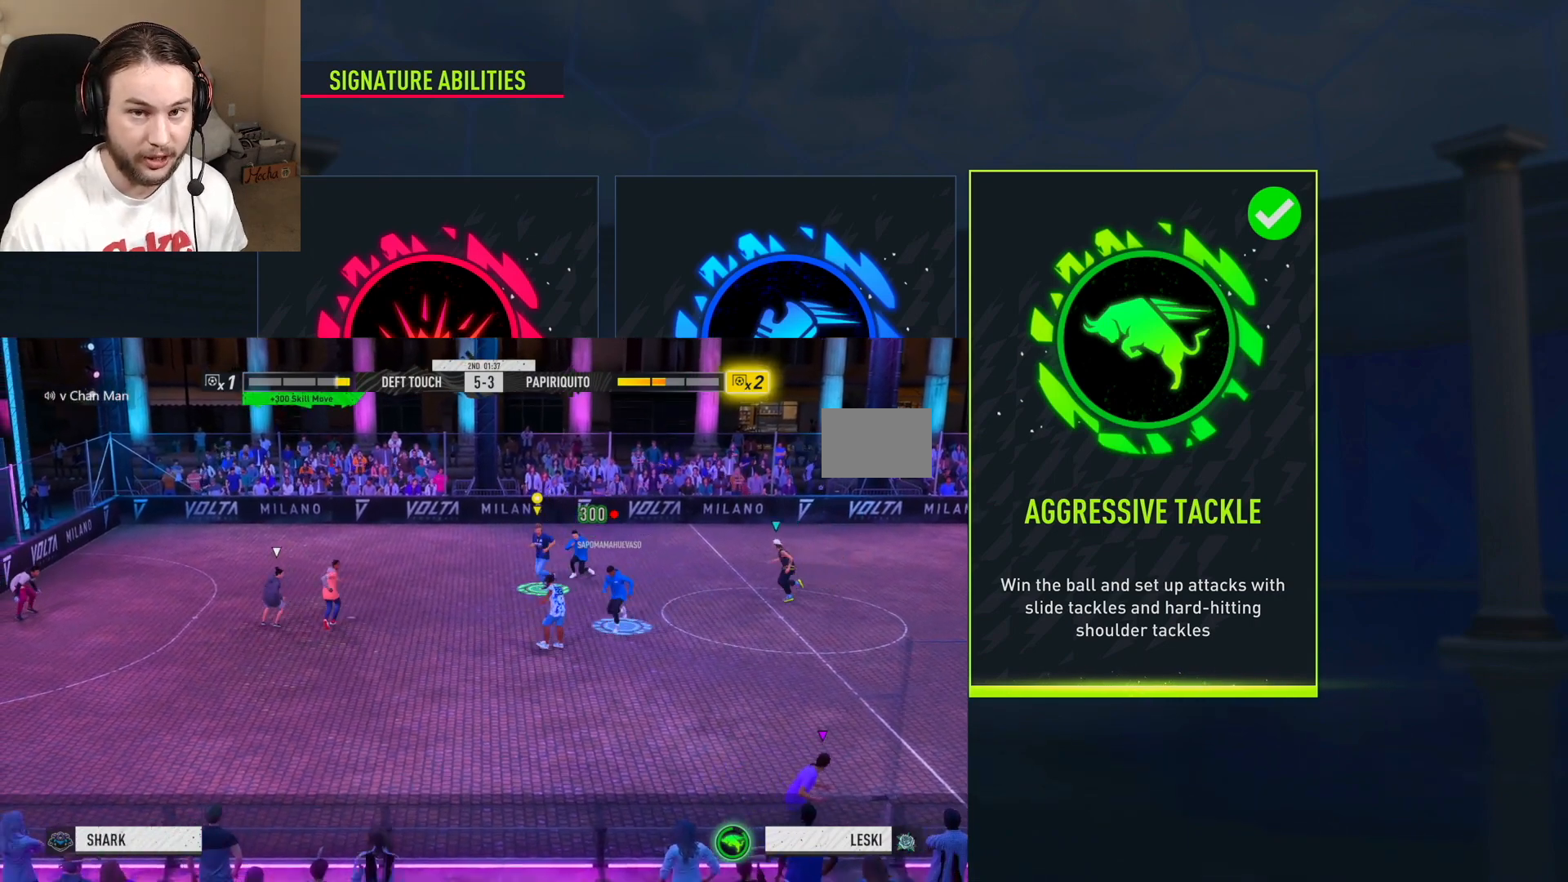
{"dt_ms": 500, "buttons": ["L2", "R2"], "left_stick": "down", "right_stick": "center", "events": [[17, "right_stick", "right"], [83, "right_stick", "up-left"], [183, "left_stick", "down"], [183, "right_stick", "center"], [200, "R3", "up"], [367, "L2", "down"], [434, "R2", "down"]]}
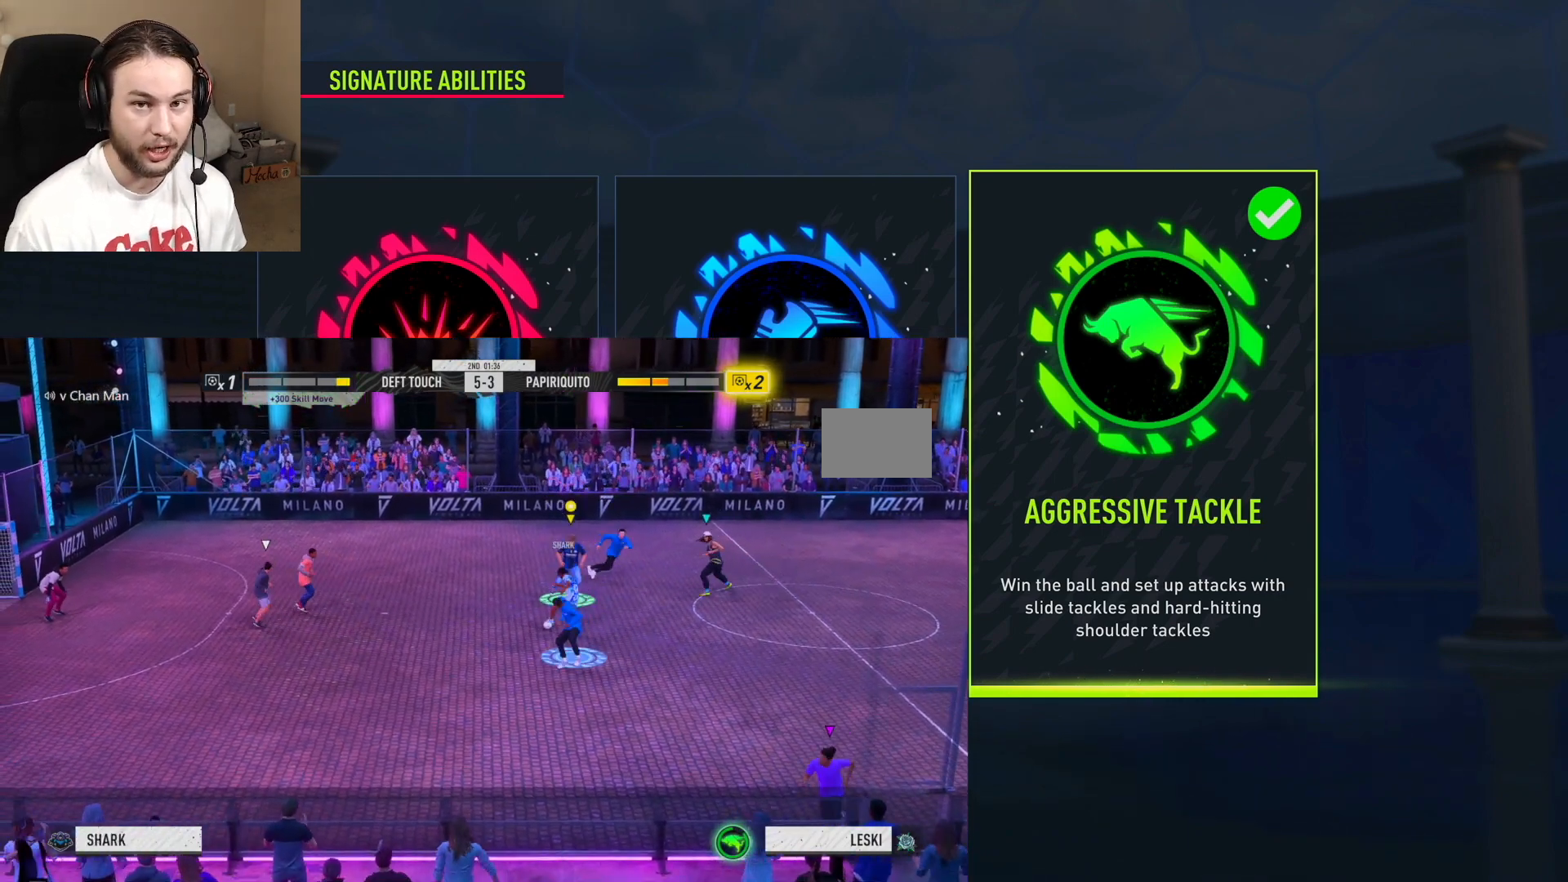
{"dt_ms": 985, "buttons": ["L2", "R2"], "left_stick": "down-left", "right_stick": "center"}
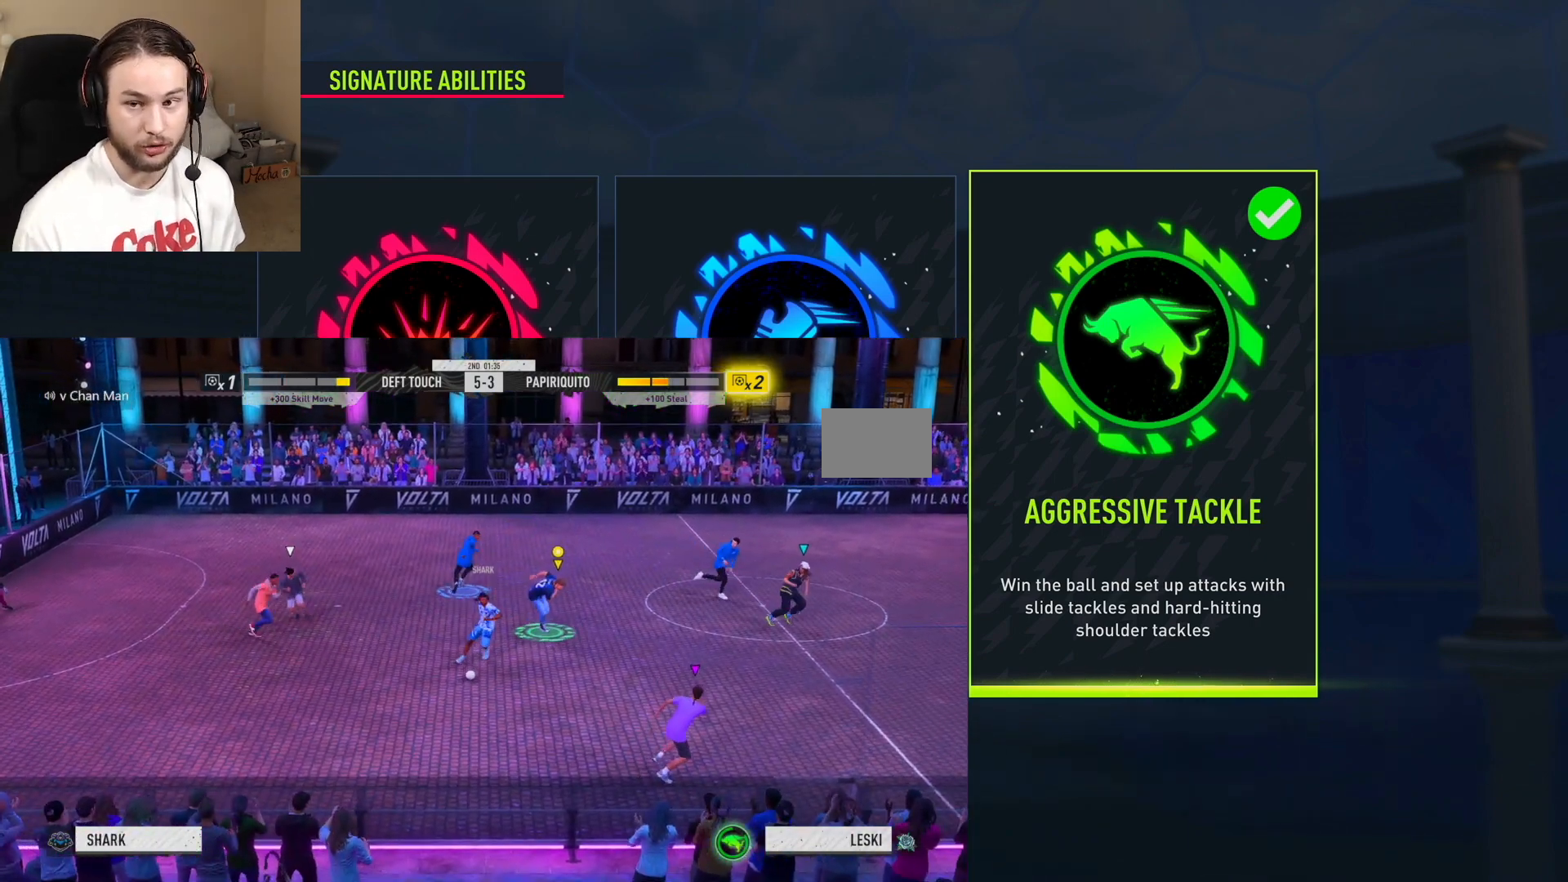
{"dt_ms": 500, "buttons": ["L2", "R2"], "left_stick": "down", "right_stick": "center", "events": [[383, "left_stick", "down"]]}
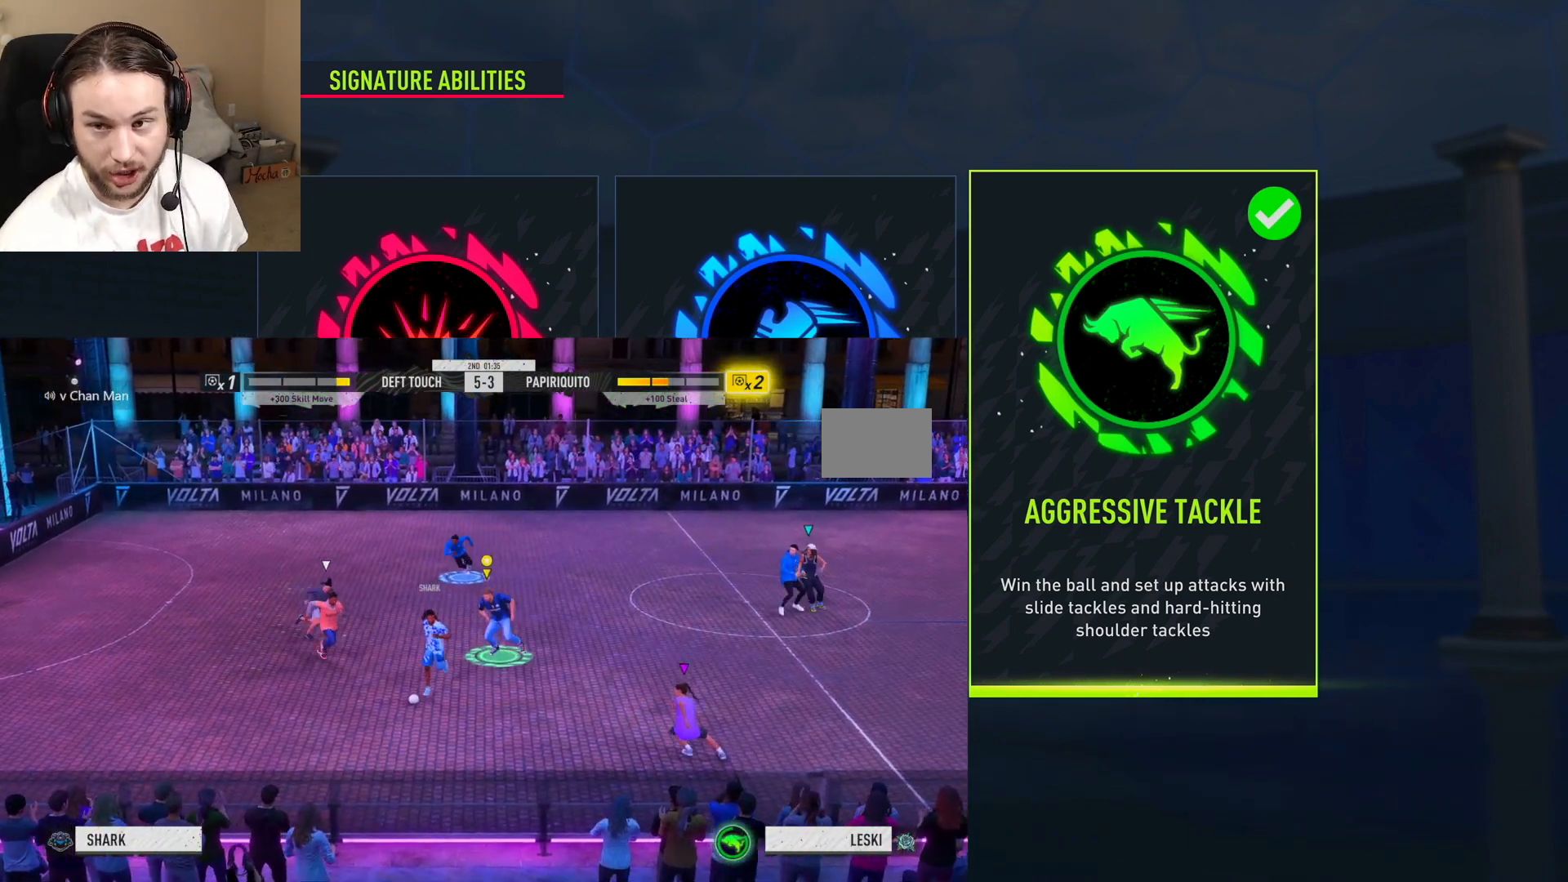
{"dt_ms": 501, "buttons": ["X", "R2"], "left_stick": "down", "right_stick": "center", "events": [[50, "left_stick", "down-left"], [317, "X", "down"], [367, "left_stick", "down"], [434, "L2", "up"]]}
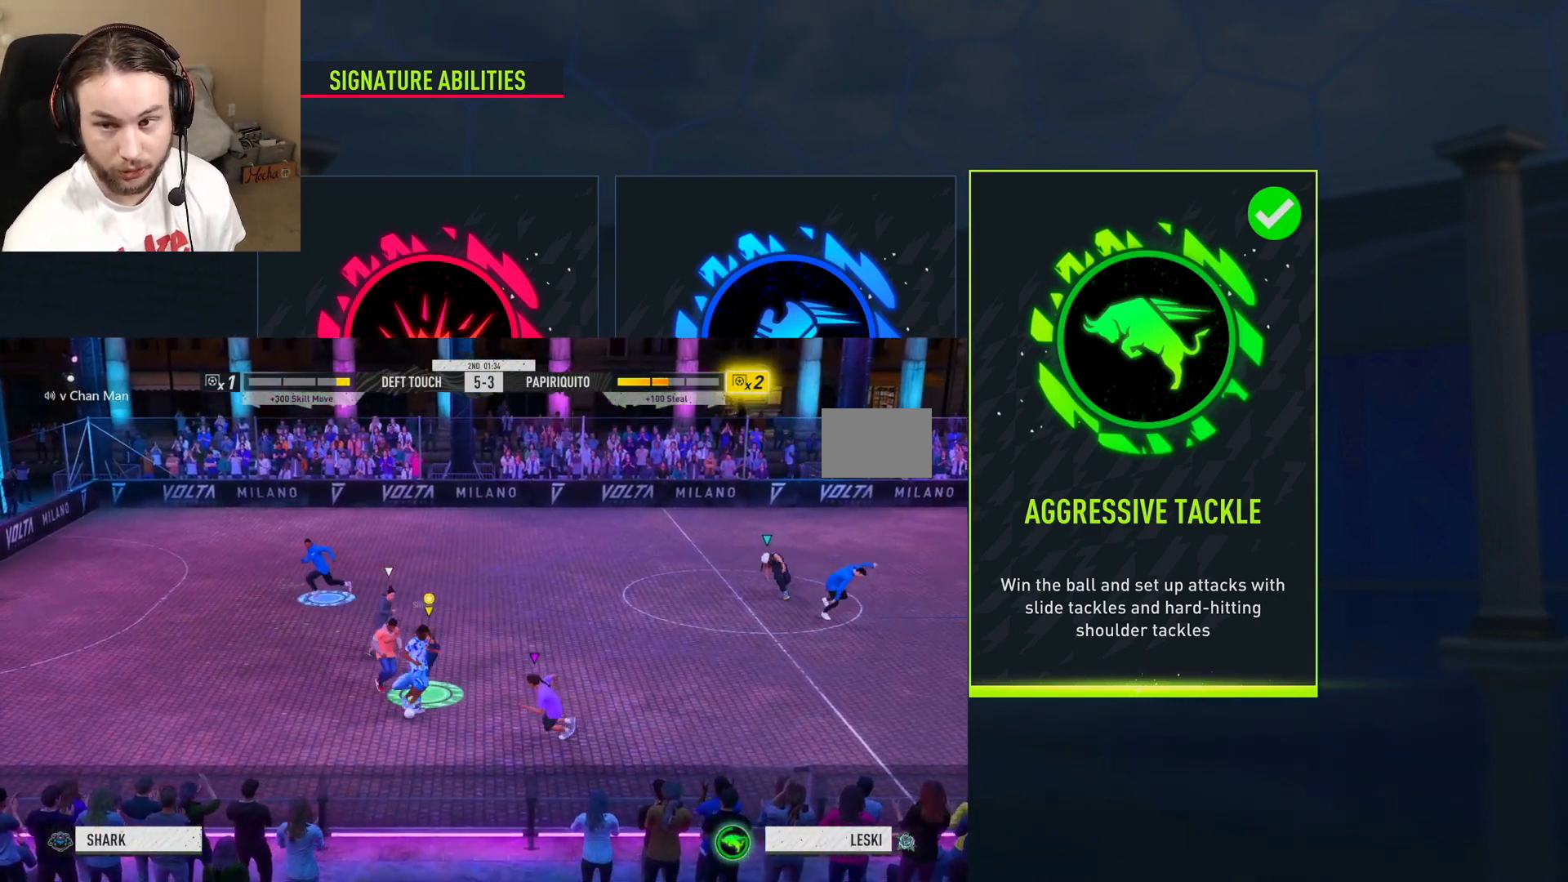
{"dt_ms": 500, "buttons": ["R2"], "left_stick": "center", "right_stick": "center", "events": [[16, "X", "up"], [400, "left_stick", "center"]]}
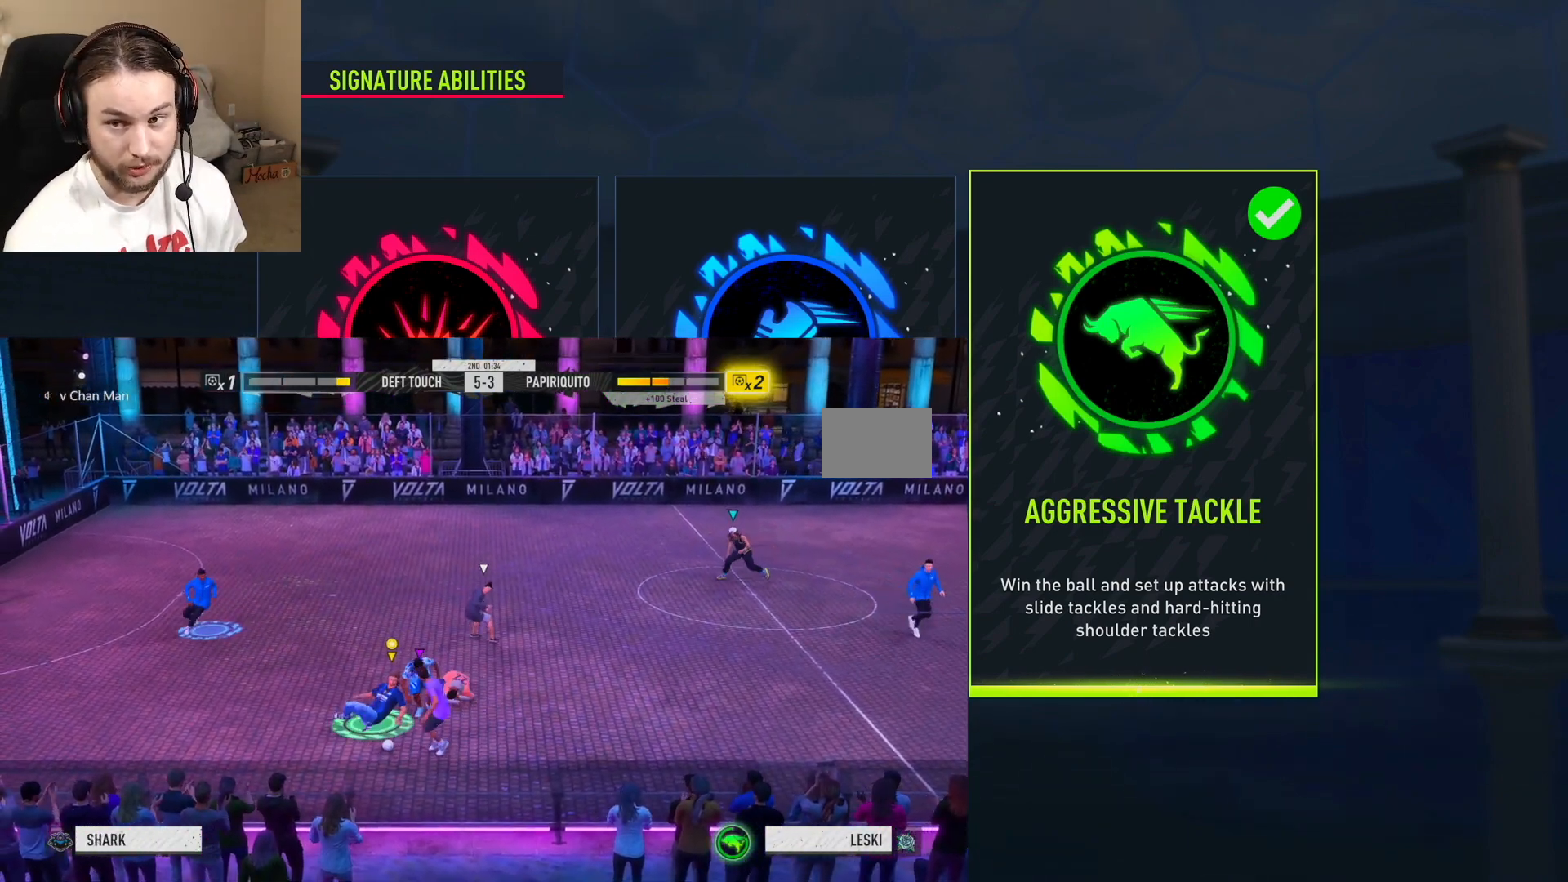
{"dt_ms": 501, "buttons": ["L2"], "left_stick": "down-left", "right_stick": "center", "events": [[184, "R2", "up"], [200, "left_stick", "down"], [417, "L2", "down"], [434, "left_stick", "down-left"]]}
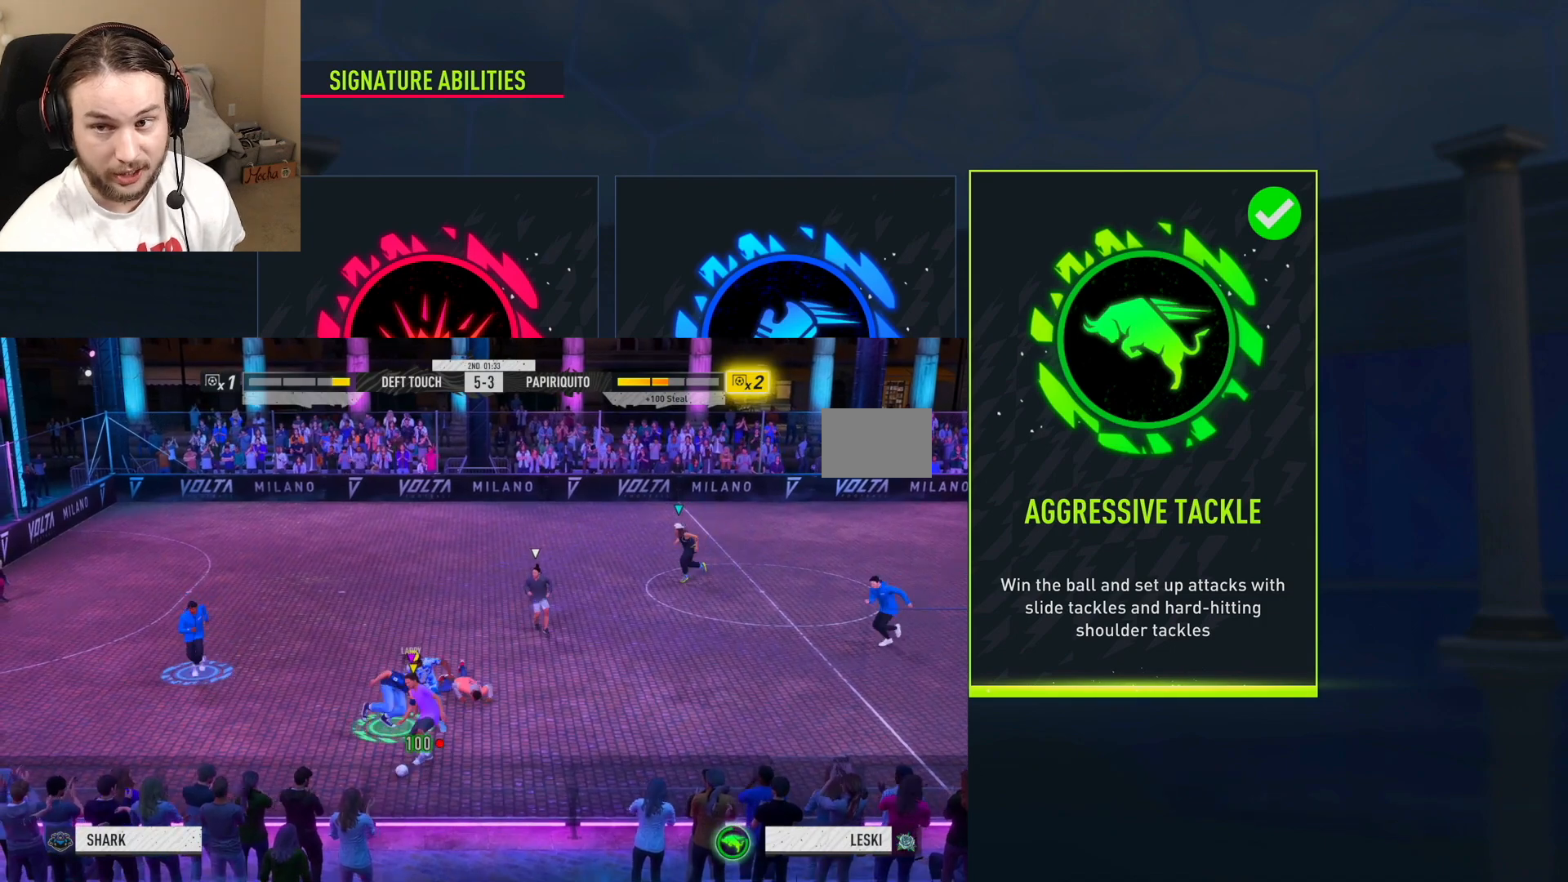
{"dt_ms": 500, "buttons": ["L2", "R2"], "left_stick": "down", "right_stick": "center", "events": [[117, "left_stick", "down-right"], [150, "R2", "down"], [233, "left_stick", "right"], [333, "left_stick", "down-right"], [450, "left_stick", "down"]]}
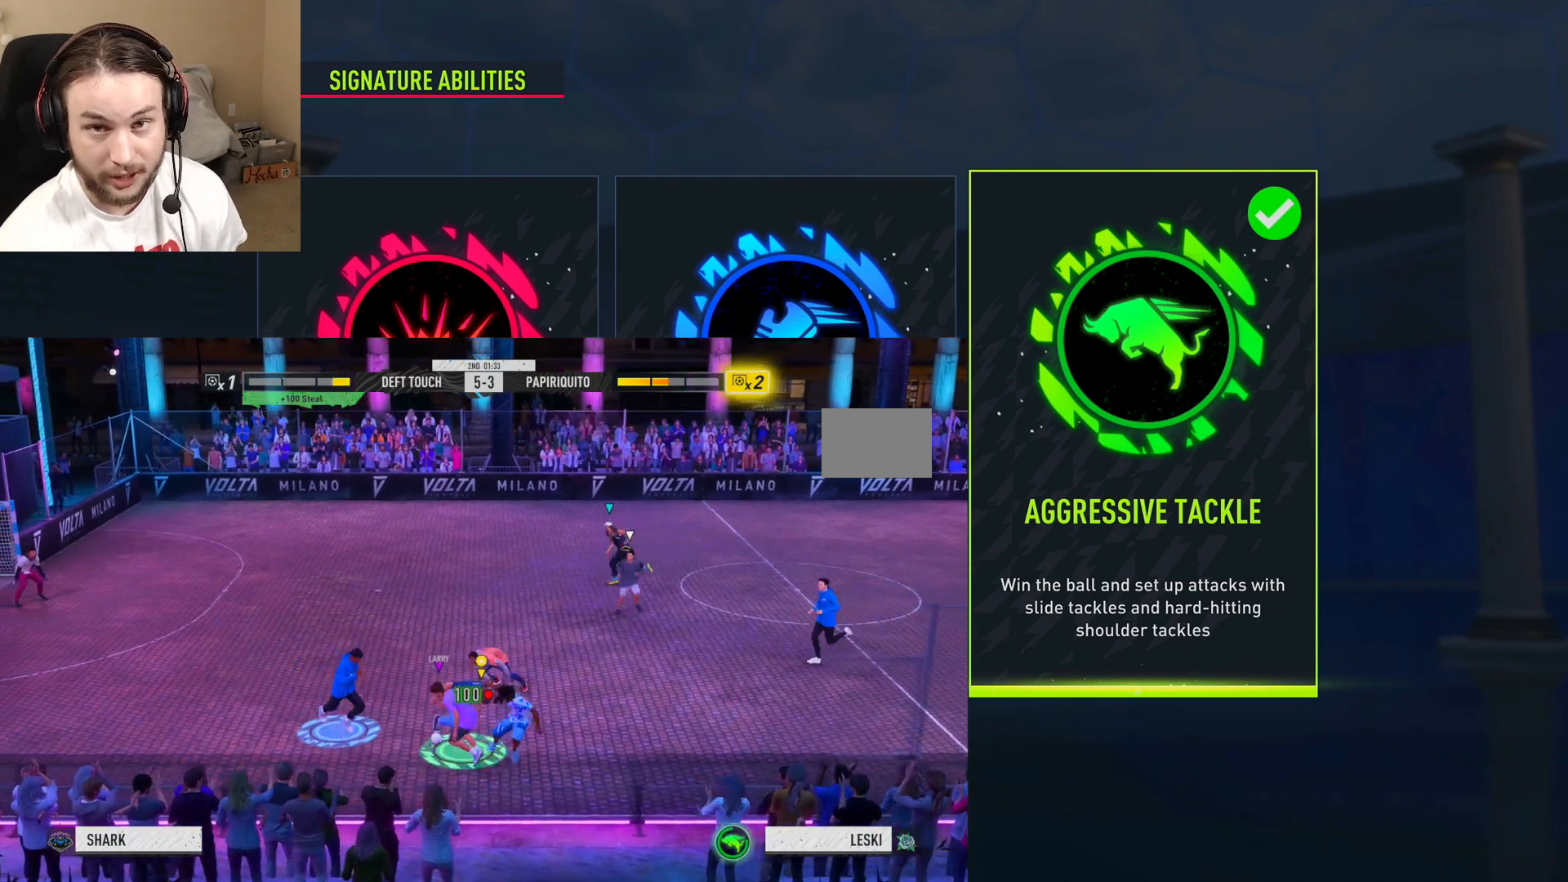
{"dt_ms": 501, "buttons": ["L2", "R2"], "left_stick": "left", "right_stick": "center", "events": [[234, "left_stick", "left"]]}
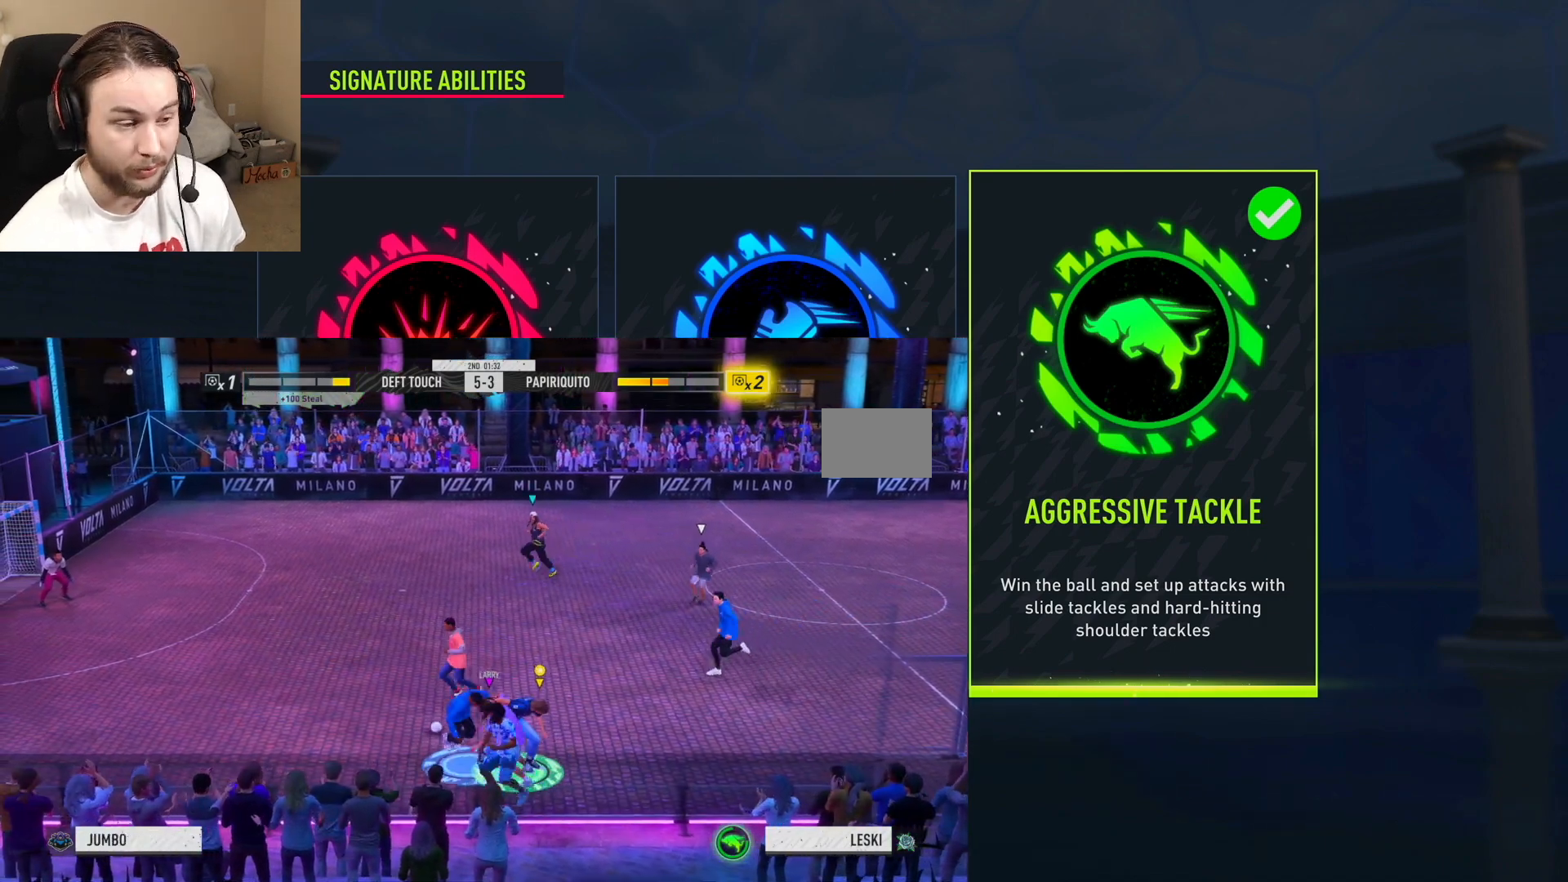
{"dt_ms": 500, "buttons": ["R2"], "left_stick": "left", "right_stick": "center", "events": [[434, "L2", "up"]]}
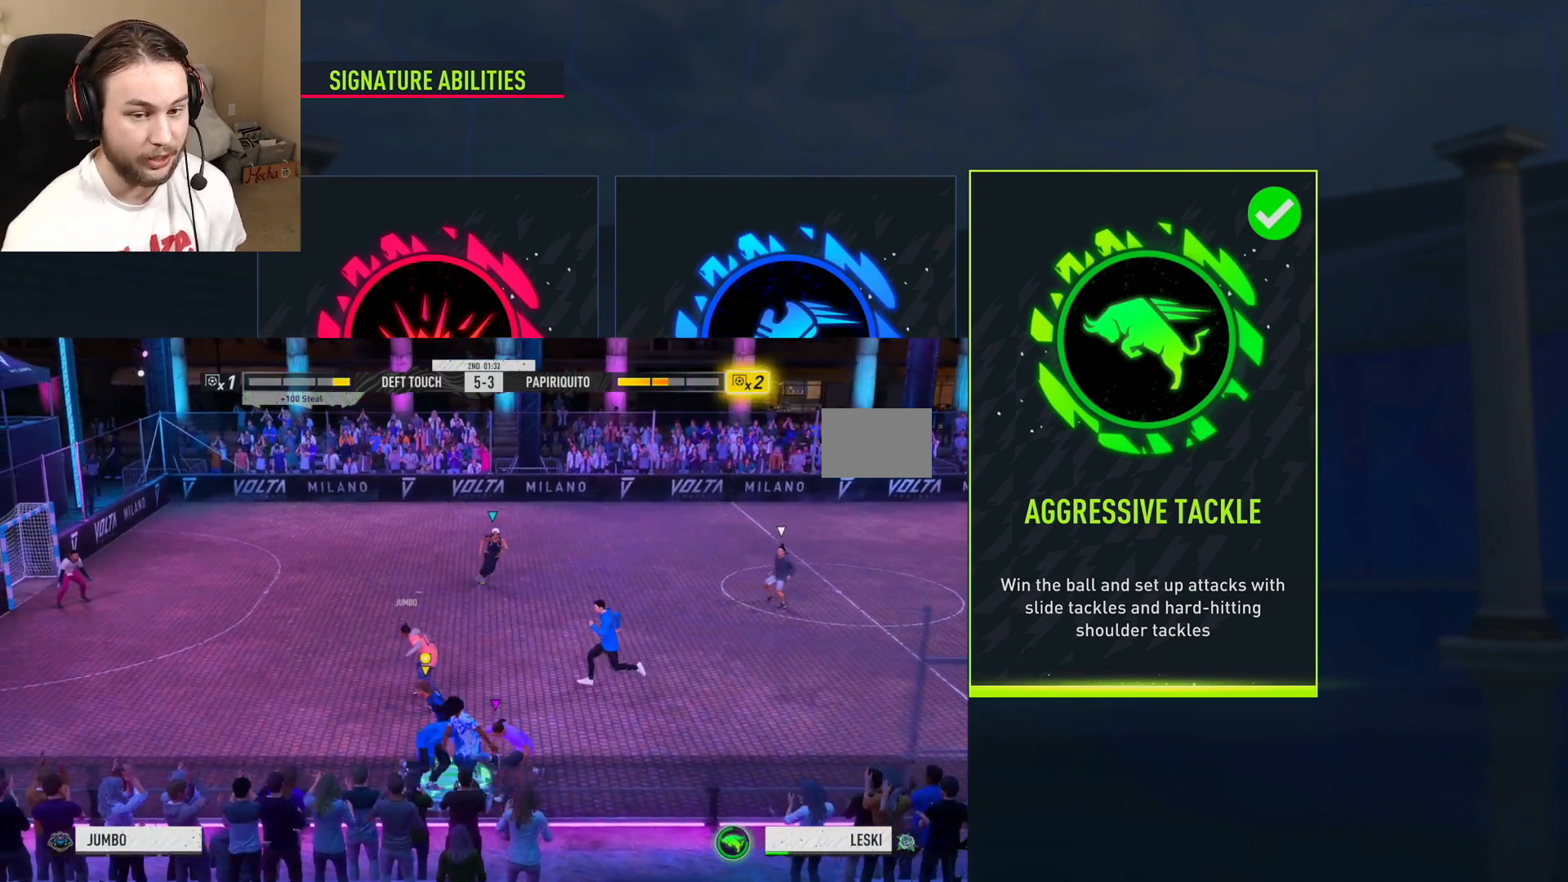
{"dt_ms": 501, "buttons": ["L2", "R2"], "left_stick": "up", "right_stick": "center", "events": [[334, "left_stick", "up-left"], [367, "L2", "down"], [451, "left_stick", "up"]]}
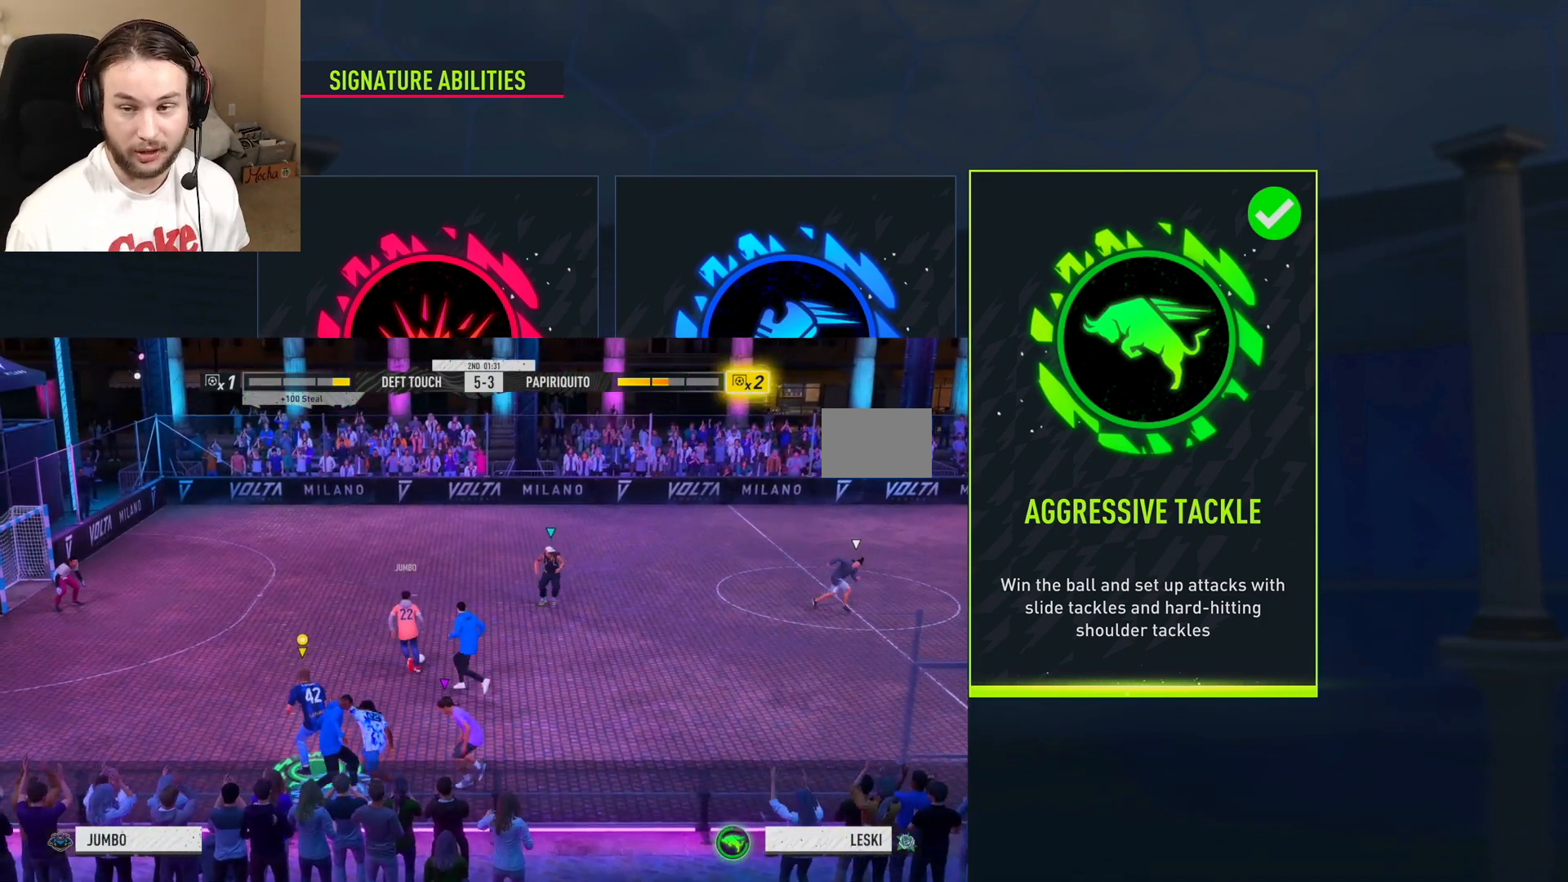
{"dt_ms": 500, "buttons": ["R2"], "left_stick": "up-right", "right_stick": "center", "events": [[66, "L2", "up"], [383, "left_stick", "up-right"]]}
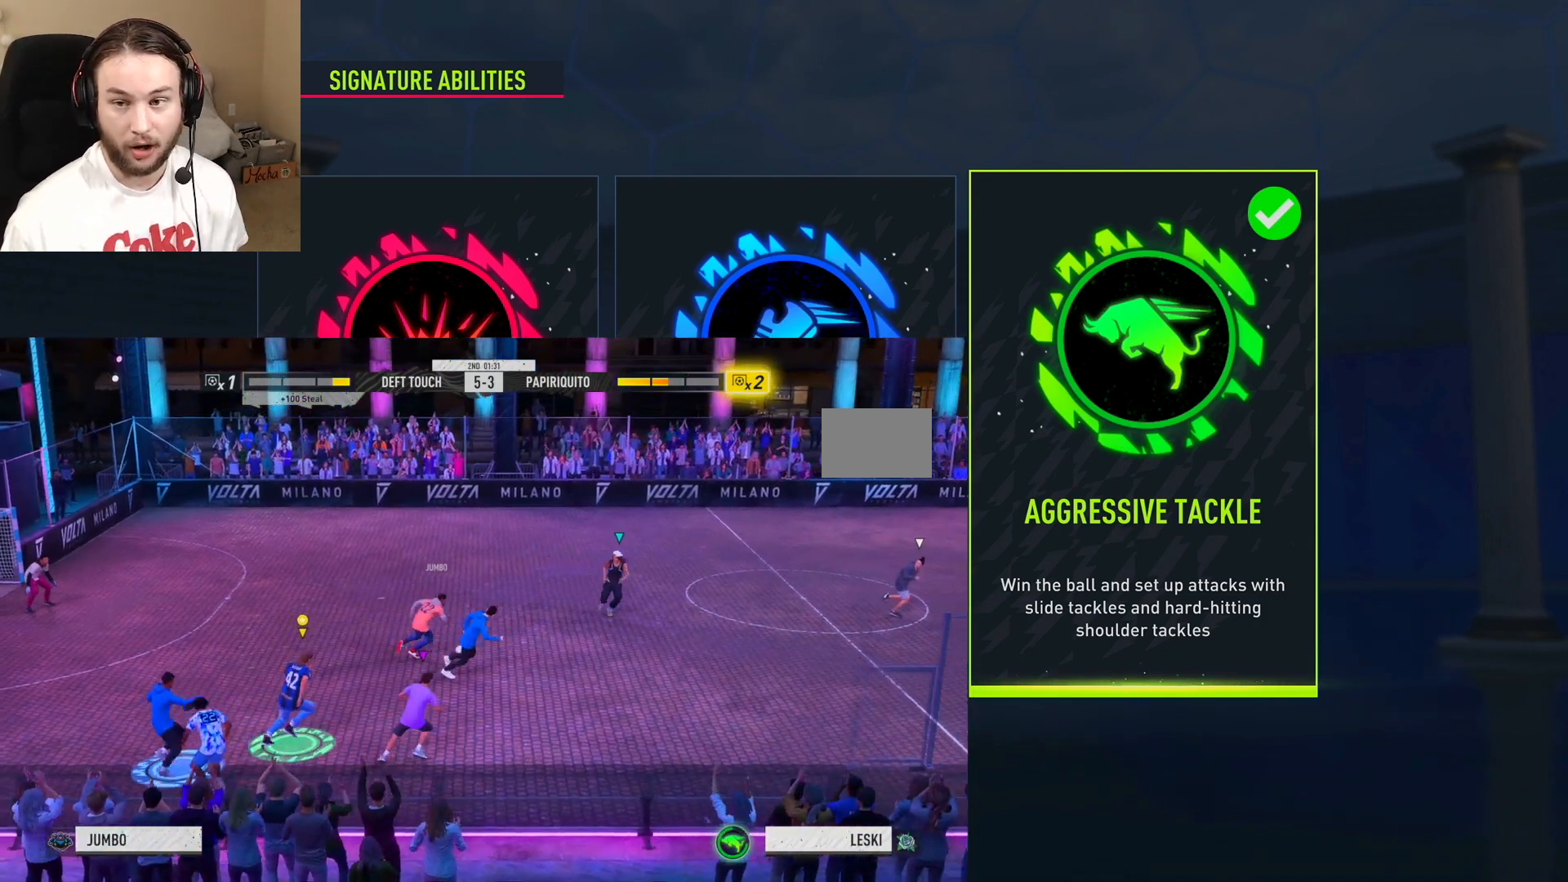
{"dt_ms": 501, "buttons": ["R2"], "left_stick": "up-right", "right_stick": "center", "events": []}
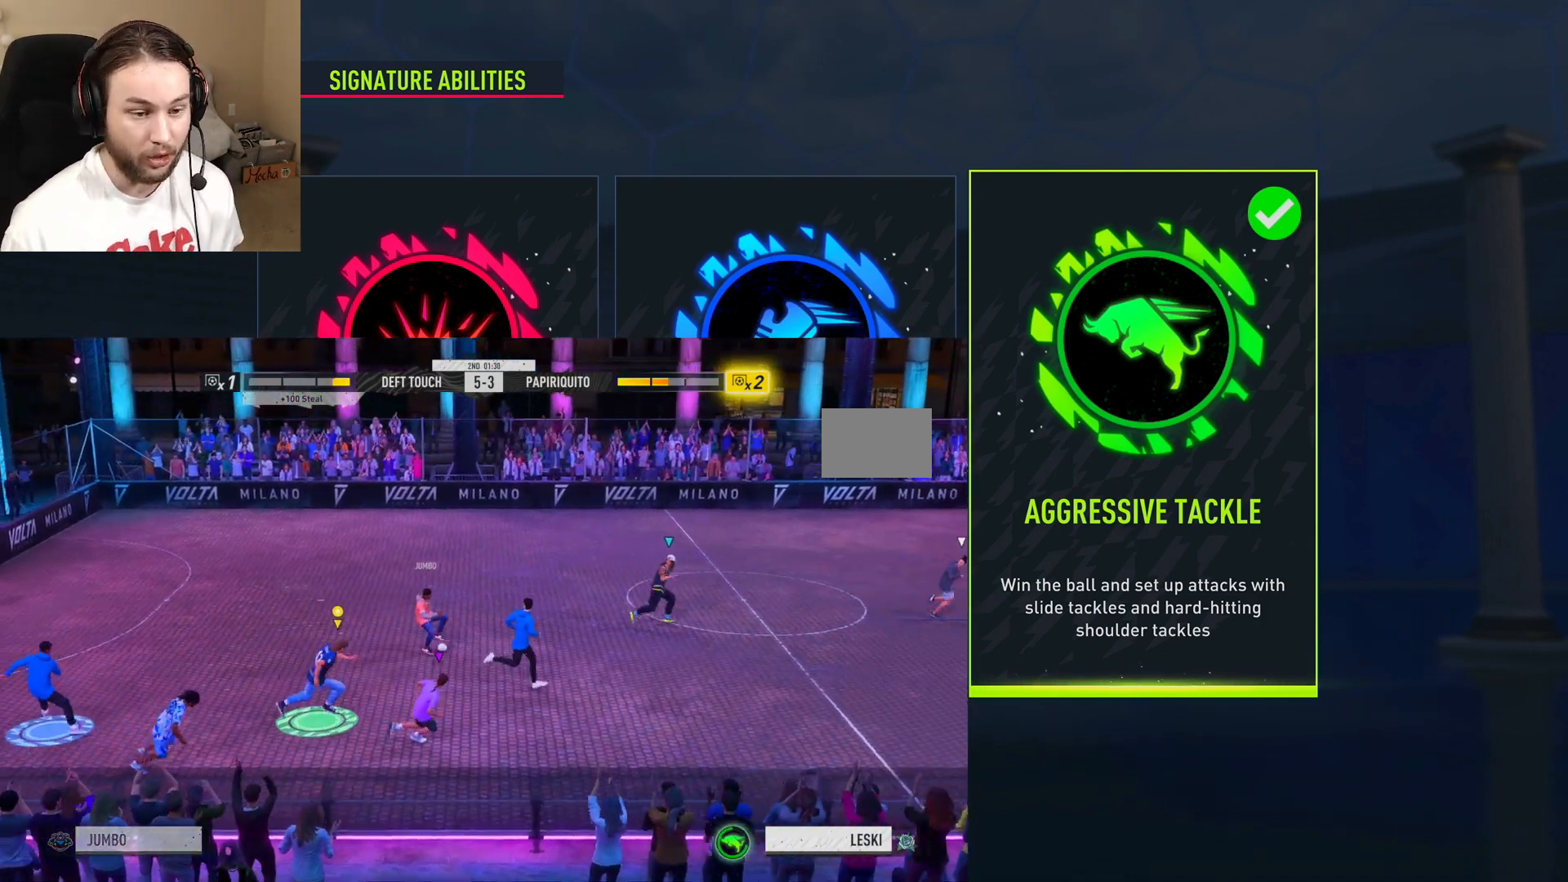
{"dt_ms": 500, "buttons": ["R2"], "left_stick": "up-right", "right_stick": "center", "events": []}
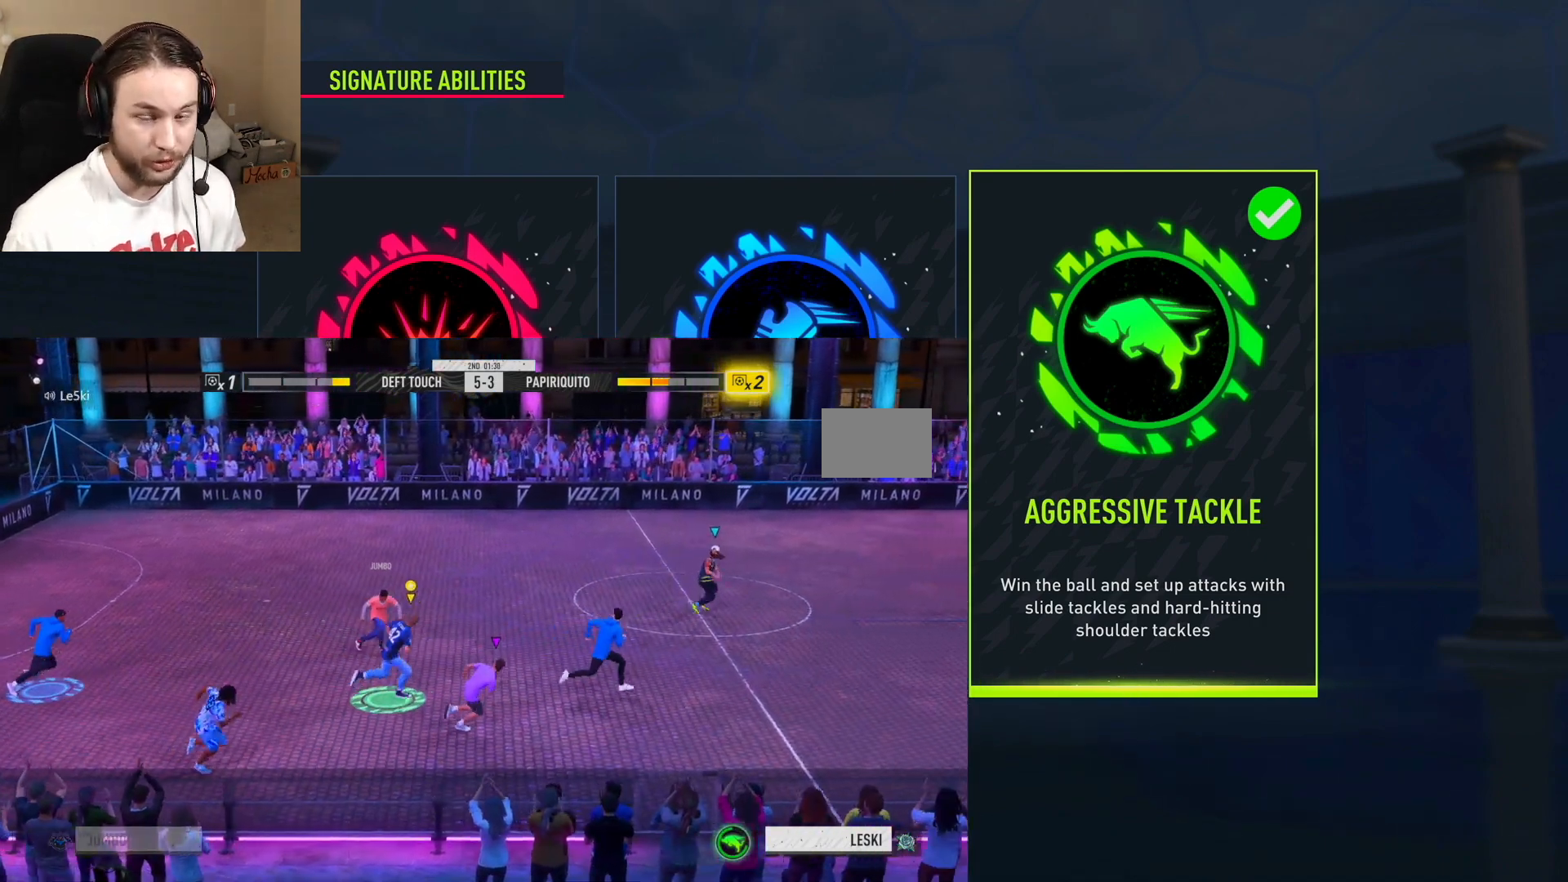
{"dt_ms": 501, "buttons": ["R2"], "left_stick": "up", "right_stick": "center", "events": [[150, "left_stick", "up"], [284, "left_stick", "up-left"], [384, "left_stick", "up"]]}
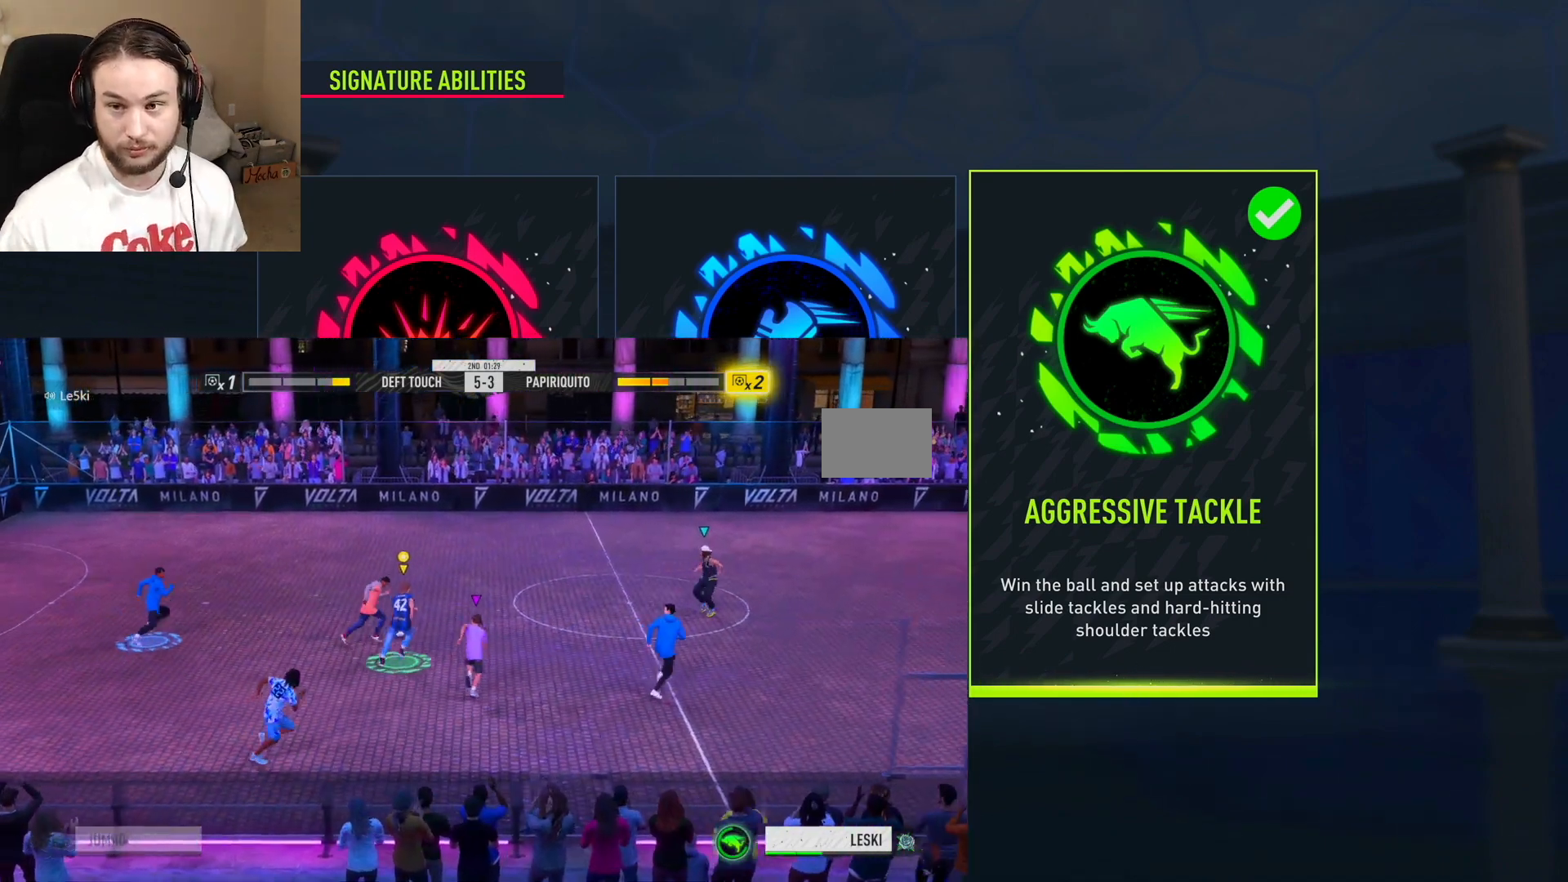
{"dt_ms": 500, "buttons": ["R2"], "left_stick": "up-left", "right_stick": "center", "events": [[400, "left_stick", "up-left"]]}
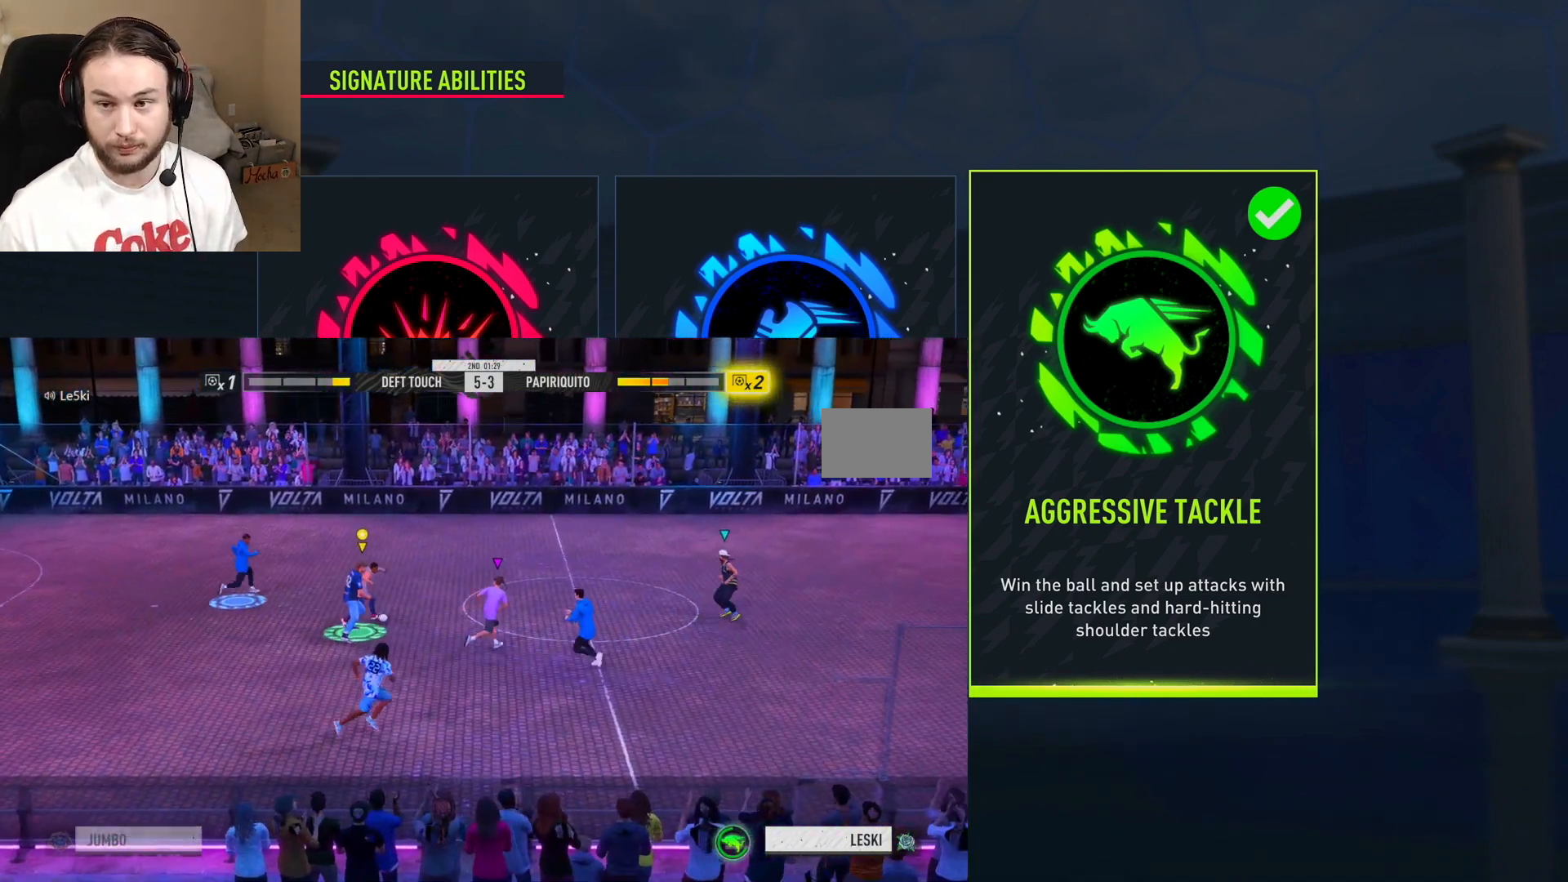
{"dt_ms": 501, "buttons": ["R2"], "left_stick": "up-right", "right_stick": "center", "events": [[234, "left_stick", "up"], [334, "left_stick", "up-right"]]}
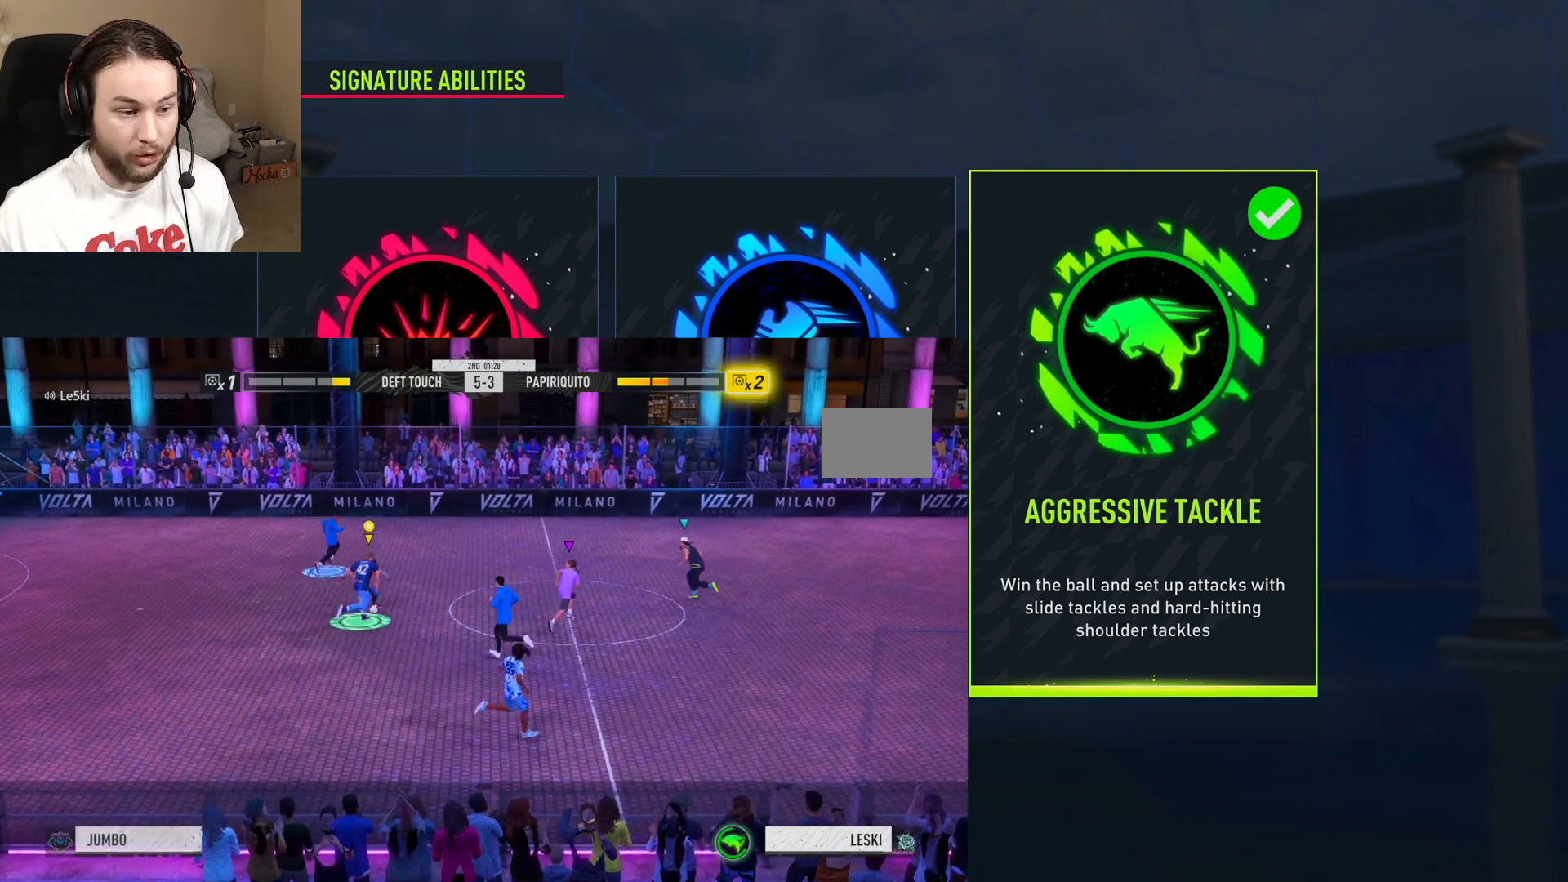
{"dt_ms": 500, "buttons": ["L2", "R2"], "left_stick": "left", "right_stick": "center", "events": [[250, "left_stick", "up"], [350, "left_stick", "up-left"], [484, "L2", "down"], [484, "left_stick", "left"]]}
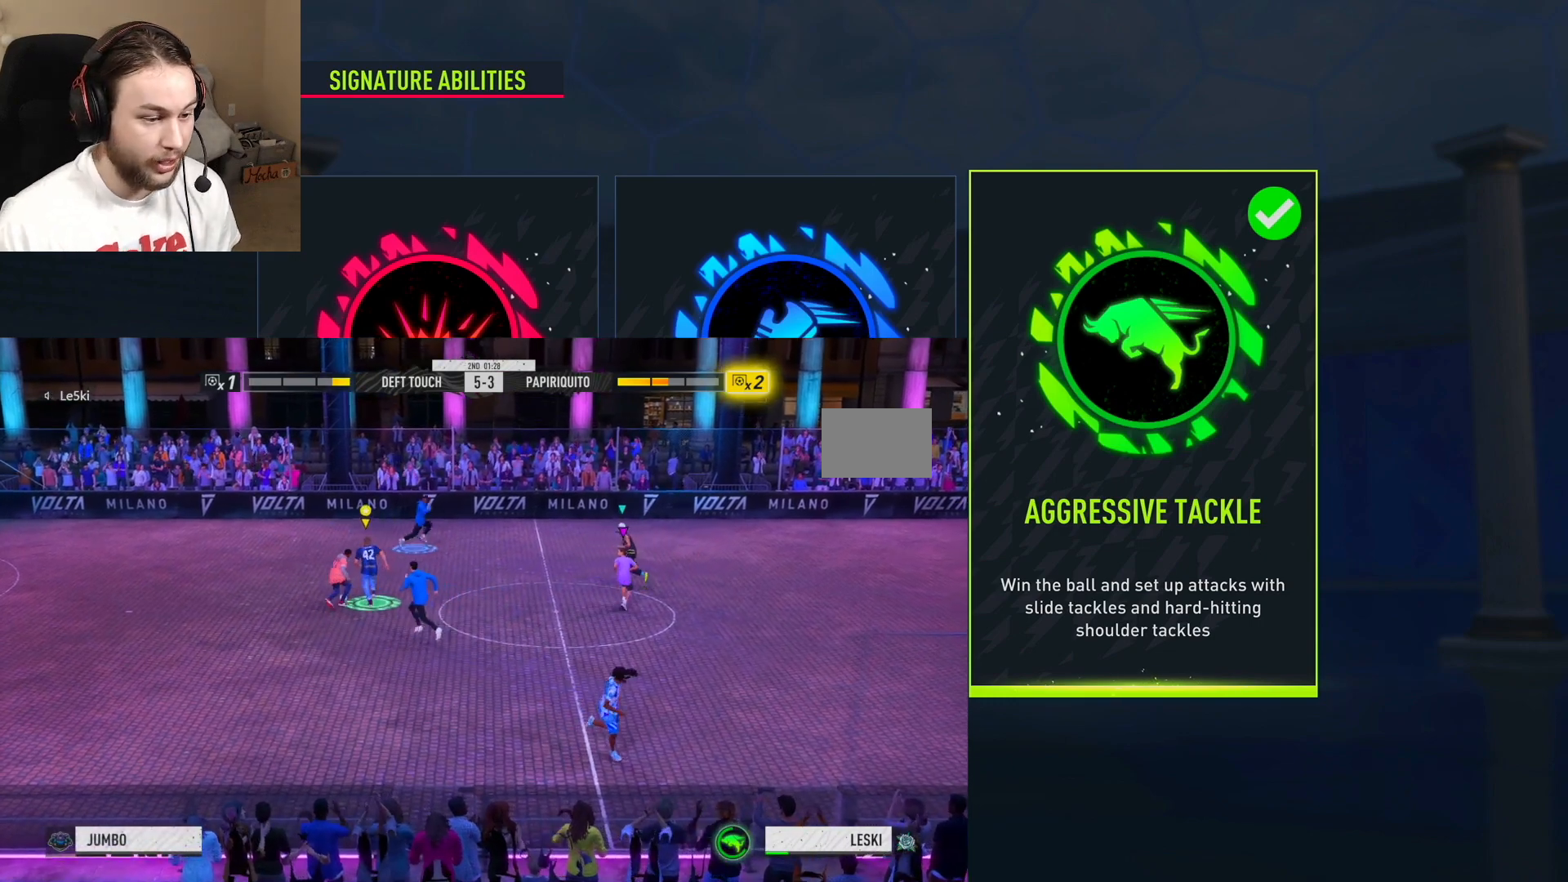
{"dt_ms": 501, "buttons": ["R2"], "left_stick": "left", "right_stick": "center", "events": [[367, "L2", "up"]]}
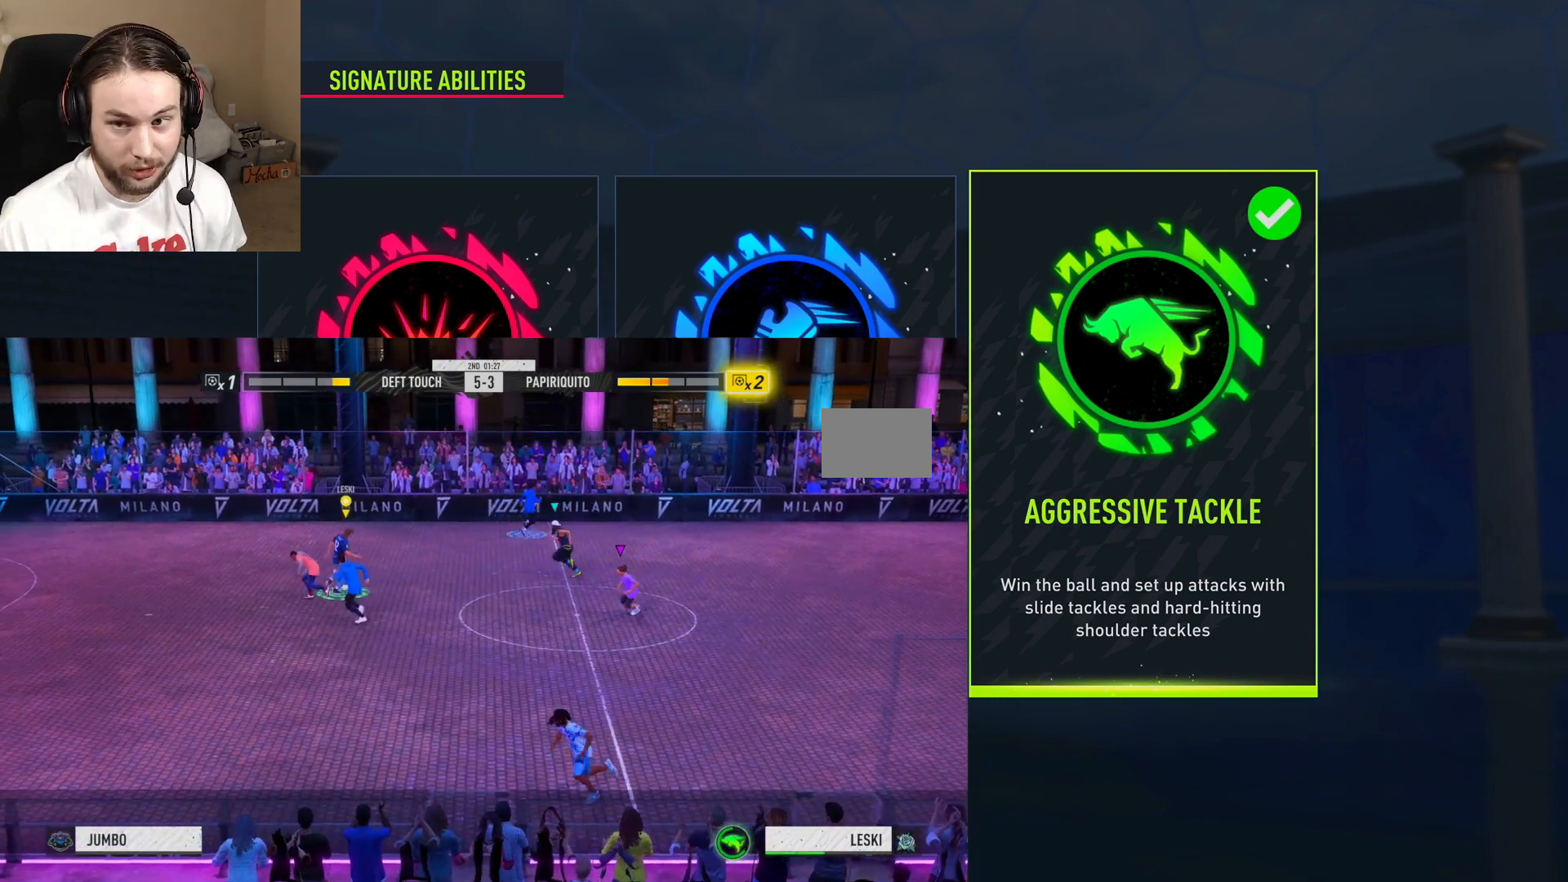
{"dt_ms": 500, "buttons": ["L2"], "left_stick": "up", "right_stick": "center"}
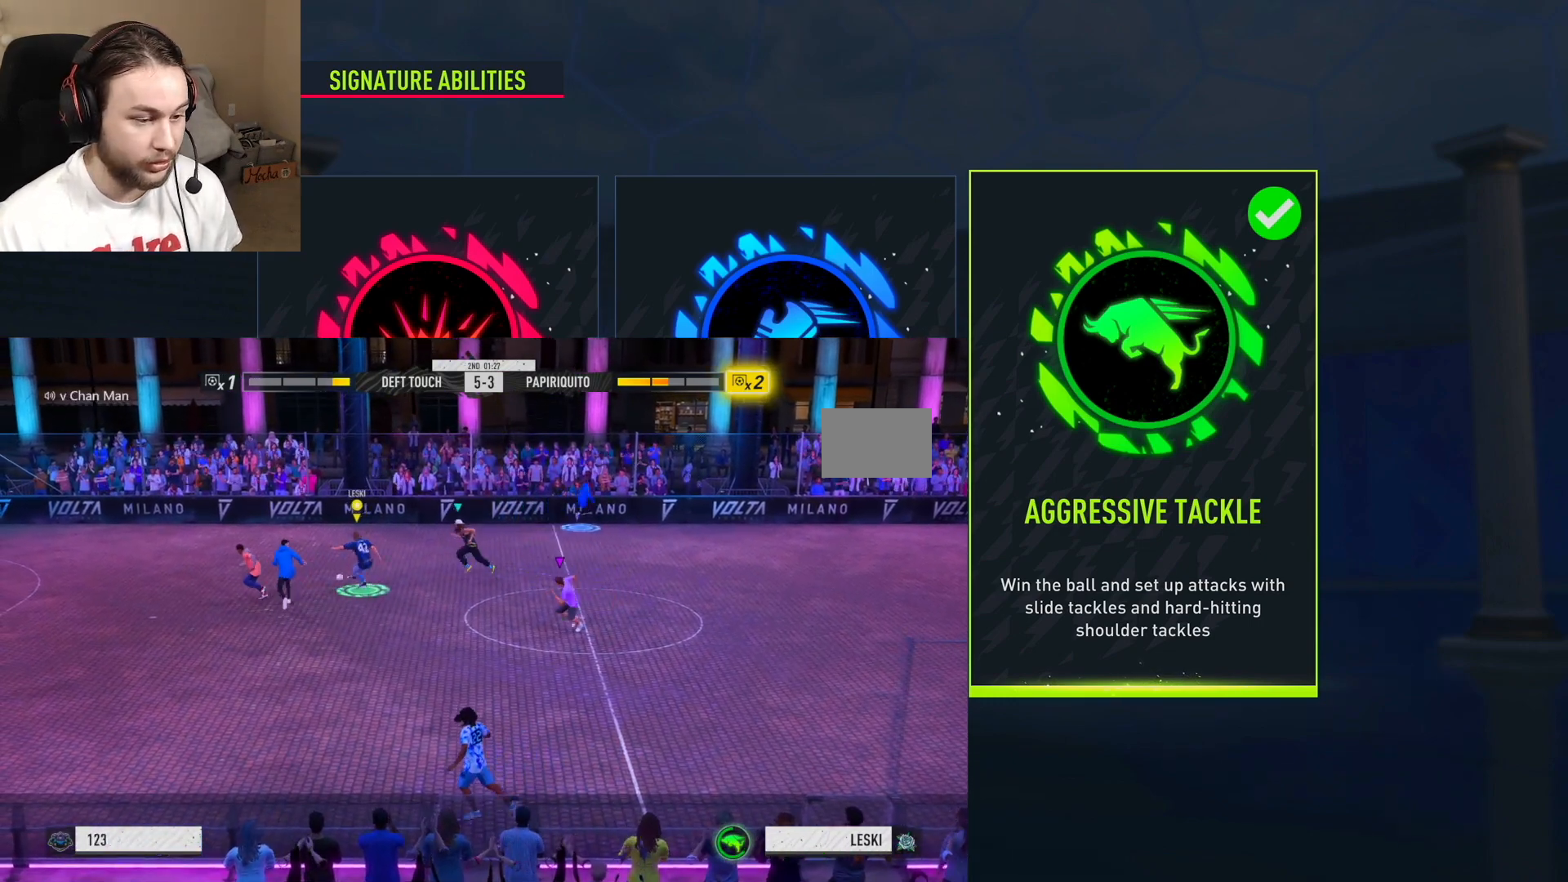
{"dt_ms": 501, "buttons": ["L2"], "left_stick": "left", "right_stick": "center", "events": [[50, "left_stick", "up-left"], [84, "A", "down"], [267, "A", "up"], [501, "left_stick", "left"]]}
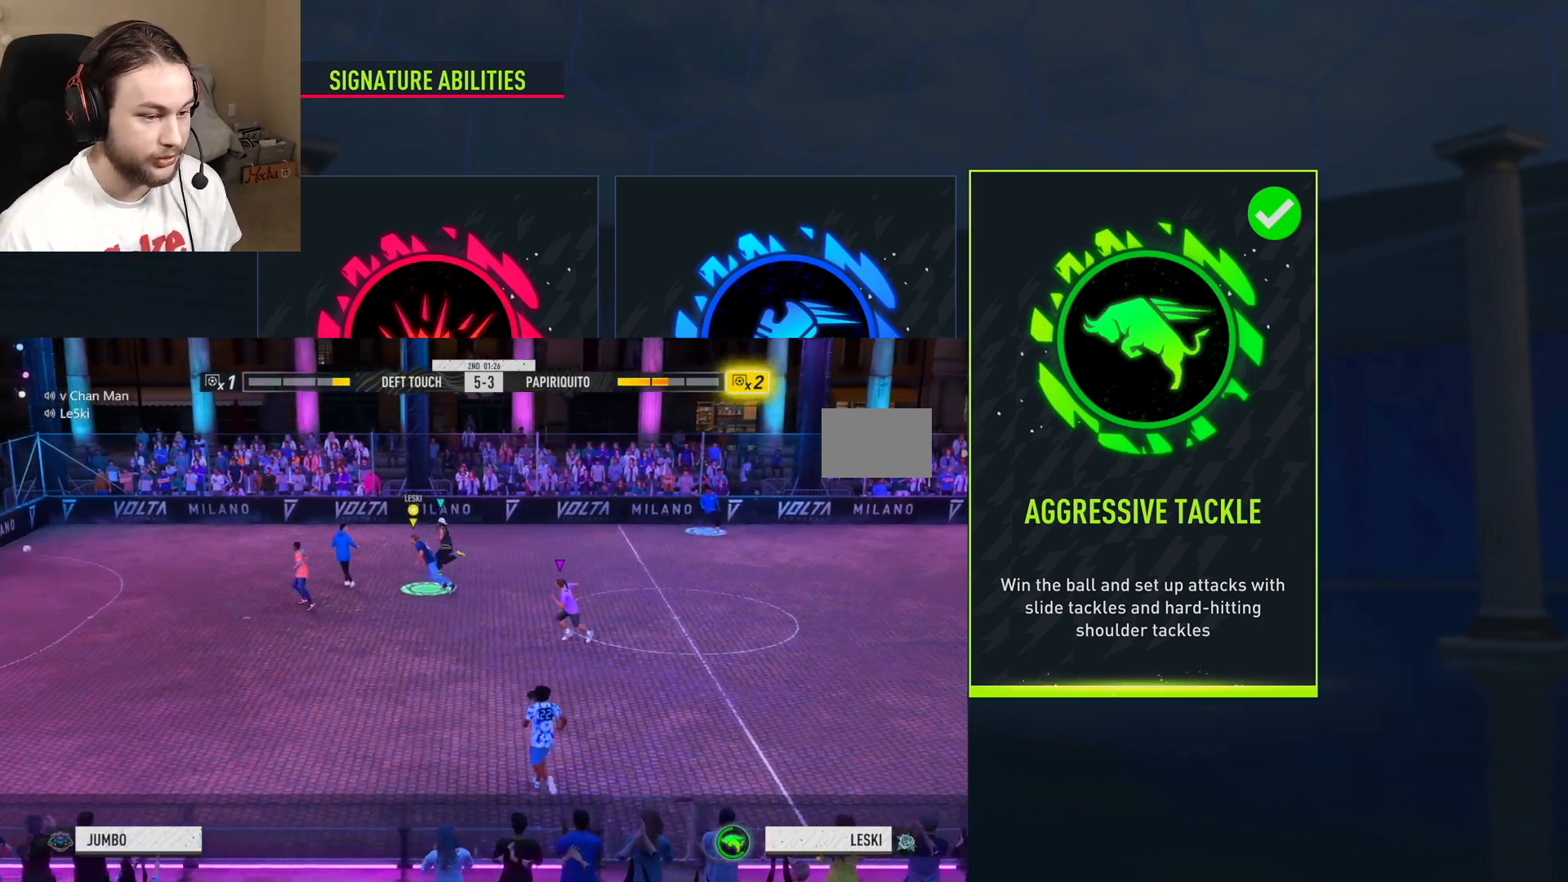
{"dt_ms": 500, "buttons": [], "left_stick": "center", "right_stick": "center", "events": [[16, "L2", "up"], [500, "left_stick", "center"]]}
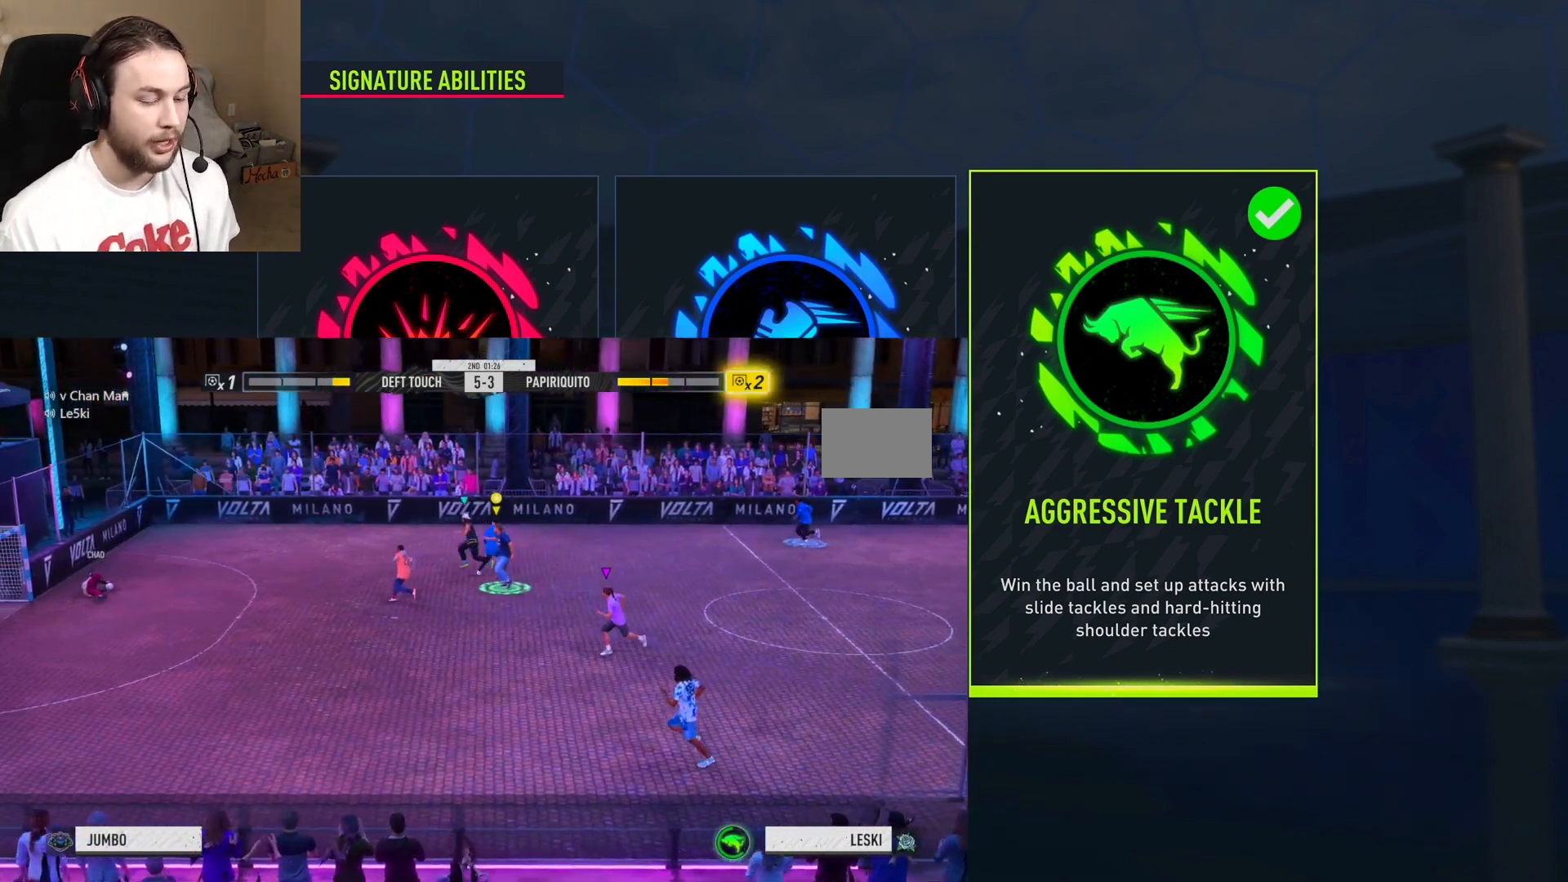
{"dt_ms": 501, "buttons": [], "left_stick": "down-left", "right_stick": "center", "events": [[267, "left_stick", "left"], [434, "left_stick", "down-left"]]}